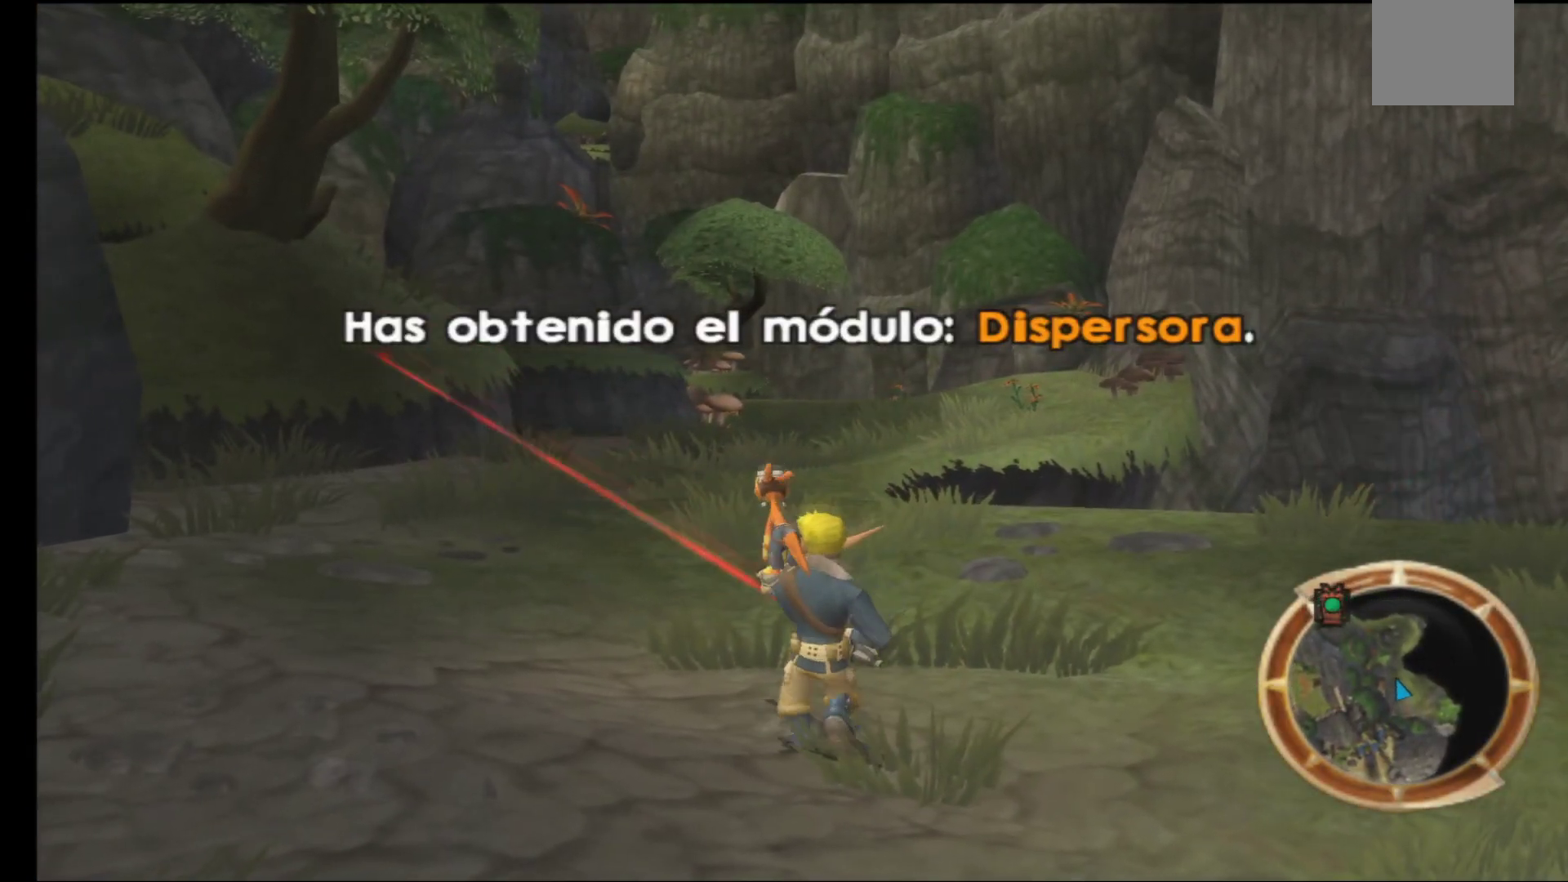
Gameplay with a controller (Xbox layout); each line is a JSON object with the inputs held at the frame after it. "events" lists button and stick changes between this image and that frame as [ms after this image, input, new state], when the widget could be followed in between.
{"buttons": [], "left_stick": "center", "right_stick": "center", "events": []}
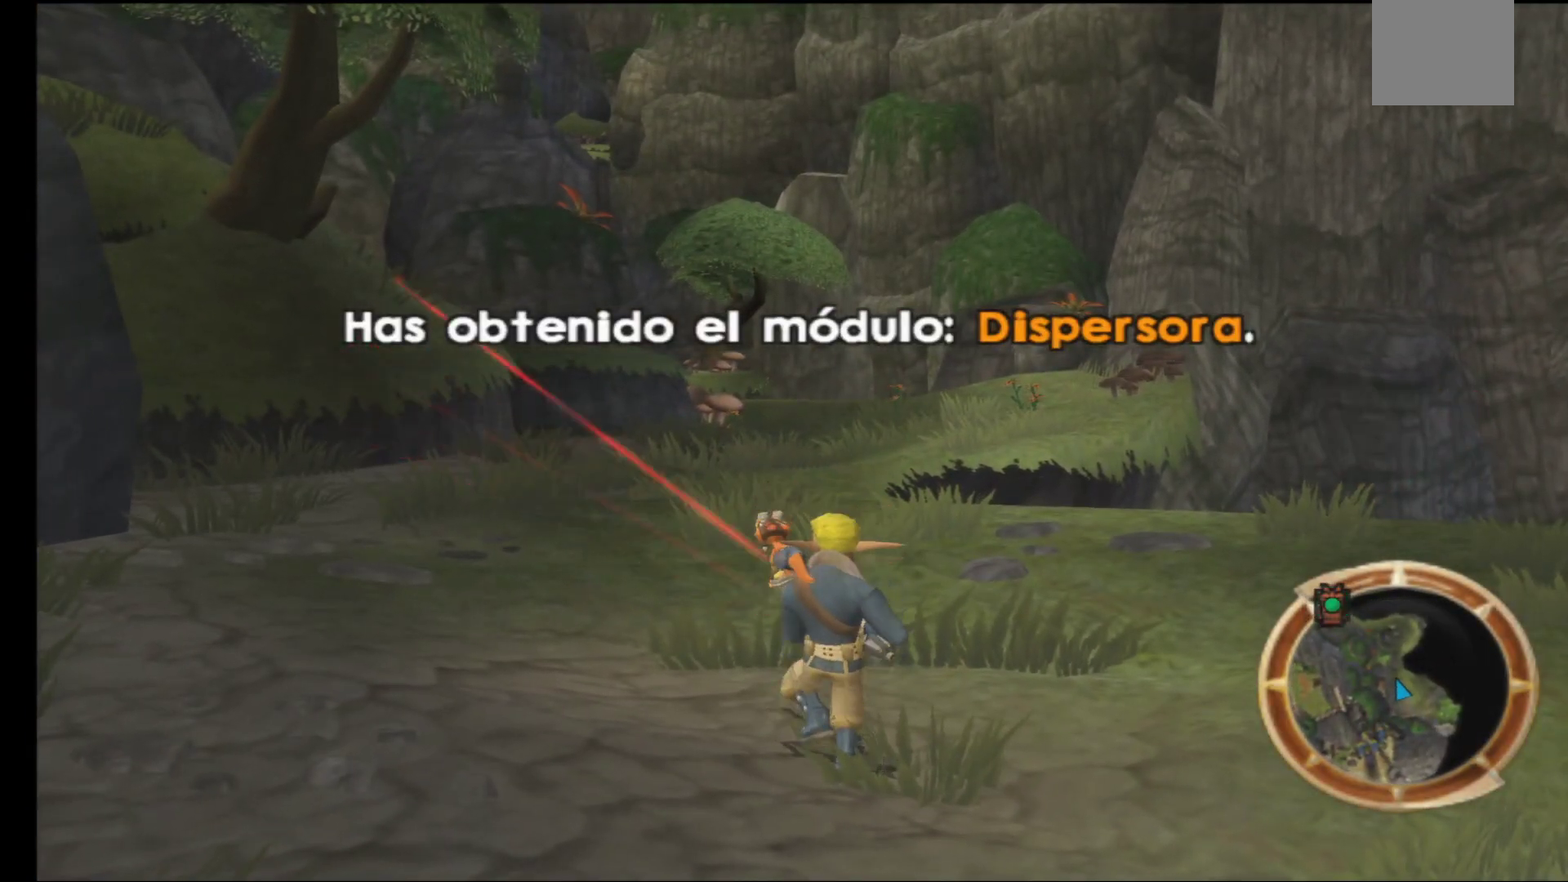
{"buttons": ["R1"], "left_stick": "up", "right_stick": "center", "events": [[300, "left_stick", "up"], [483, "R1", "down"]]}
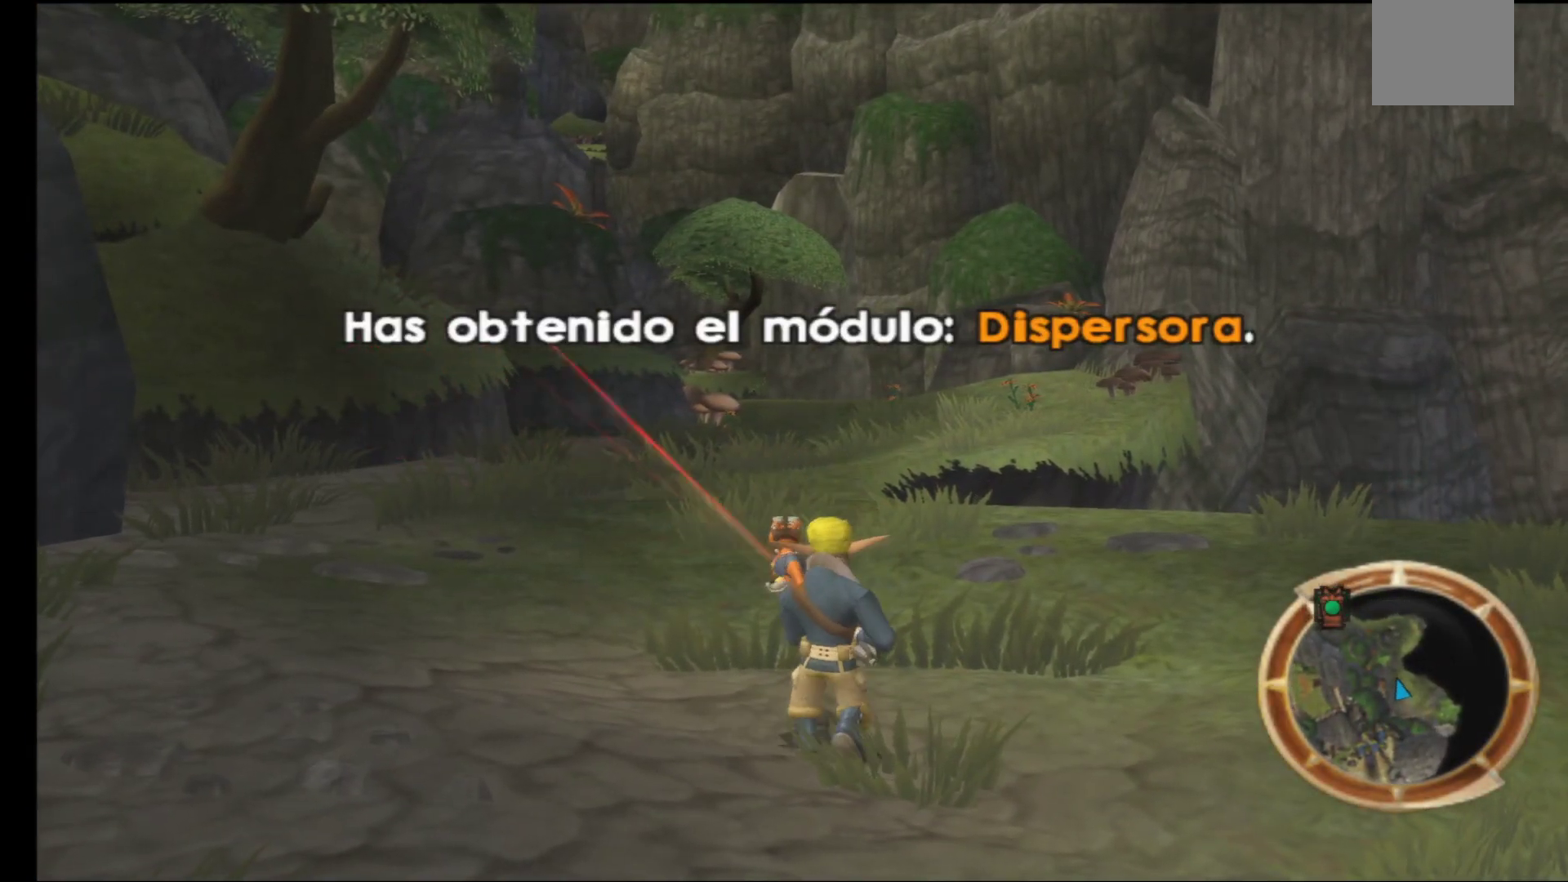
{"buttons": [], "left_stick": "center", "right_stick": "center", "events": [[83, "left_stick", "center"], [167, "R1", "up"]]}
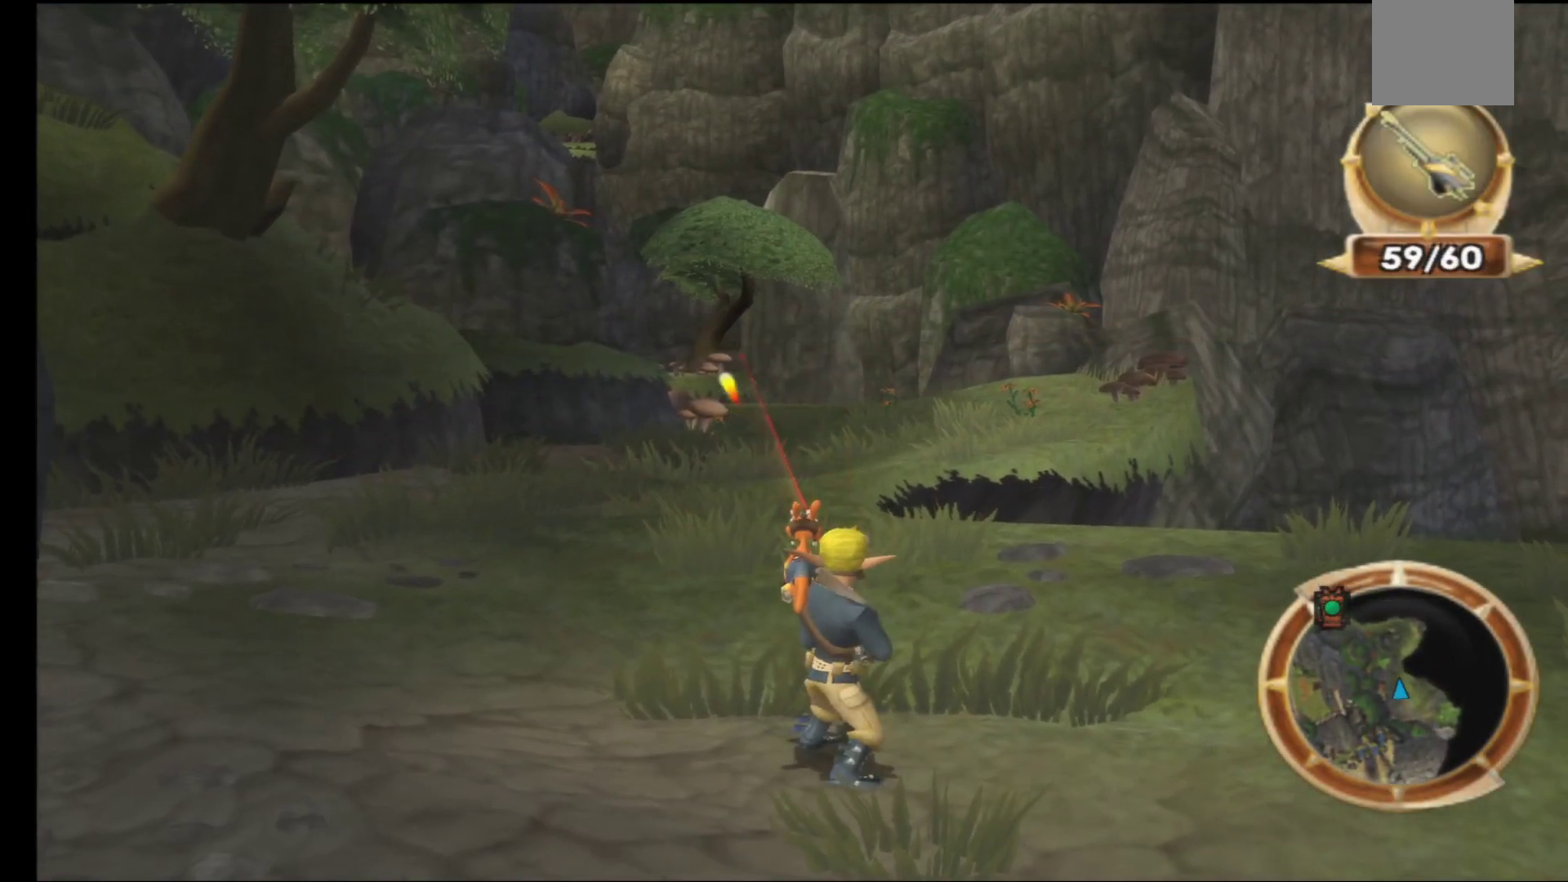
{"buttons": [], "left_stick": "center", "right_stick": "center", "events": []}
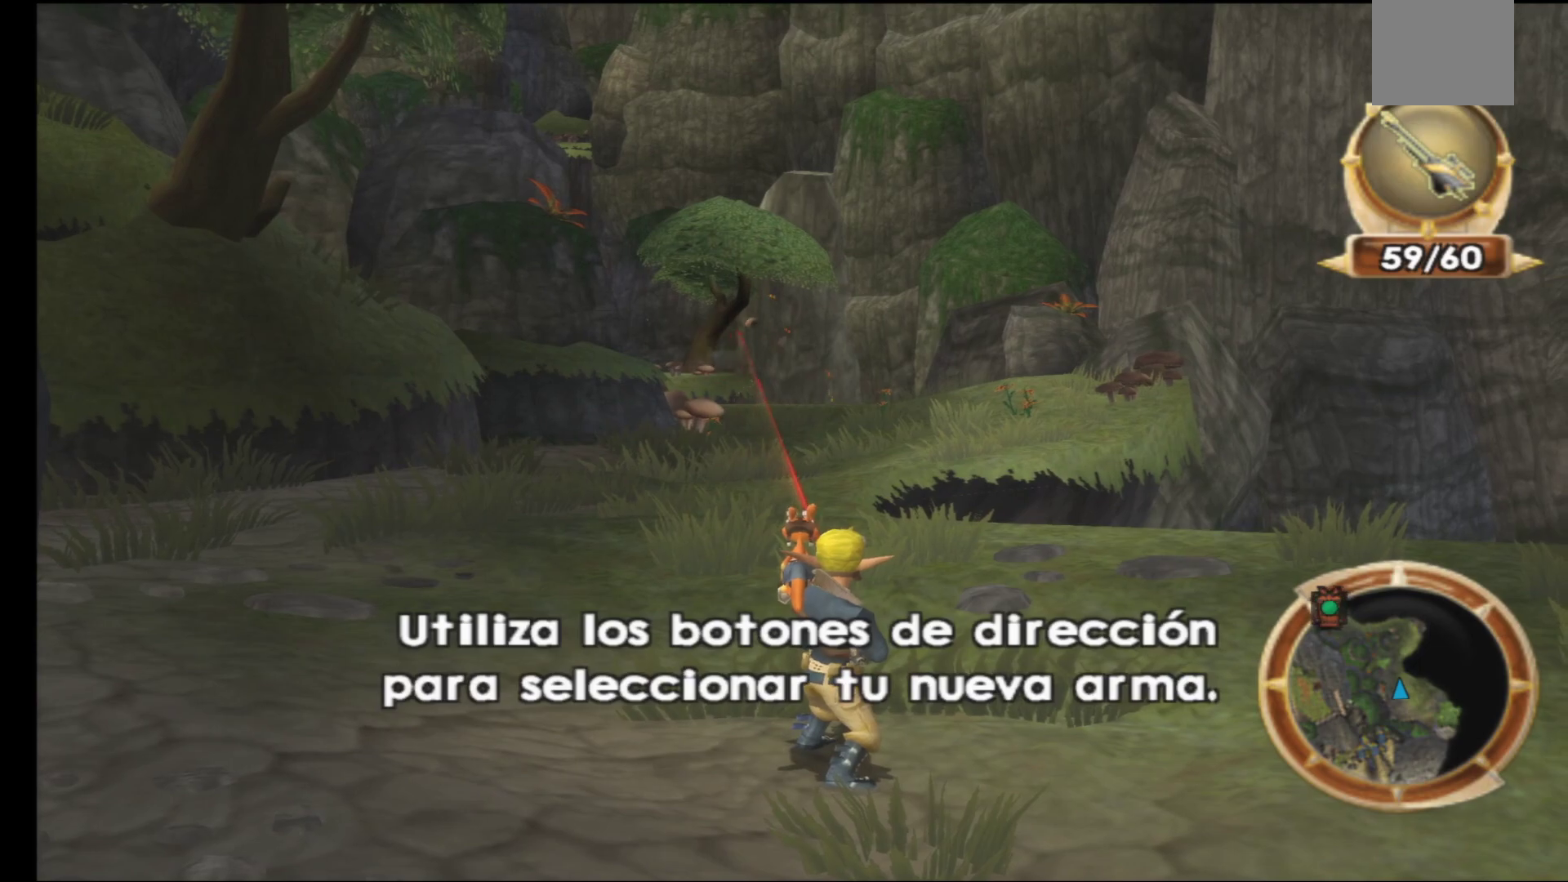
{"buttons": [], "left_stick": "center", "right_stick": "center", "events": []}
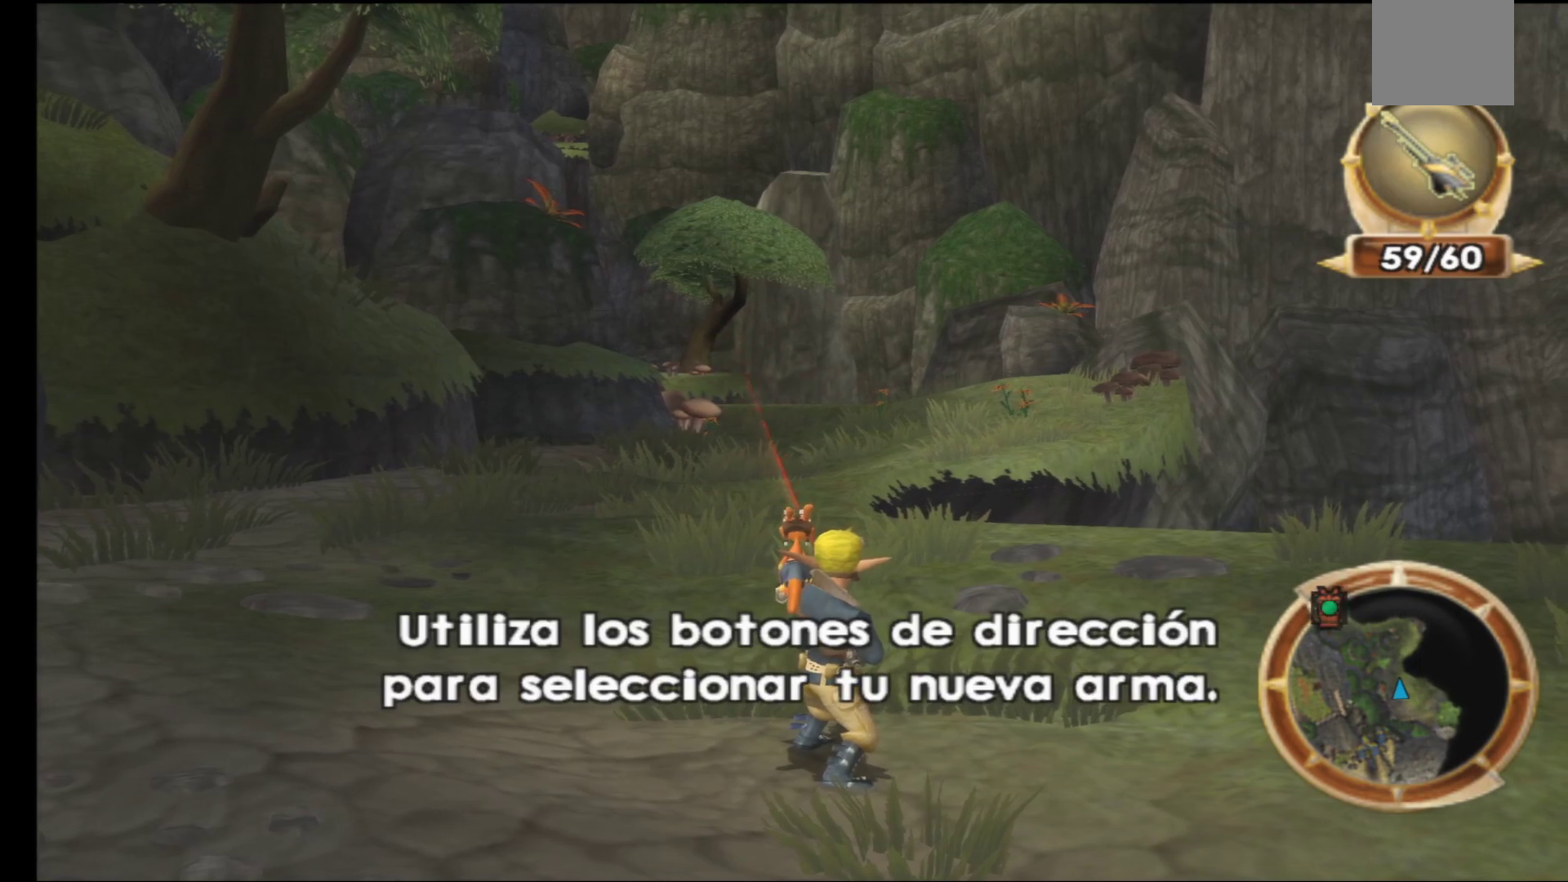
{"buttons": [], "left_stick": "center", "right_stick": "center", "events": []}
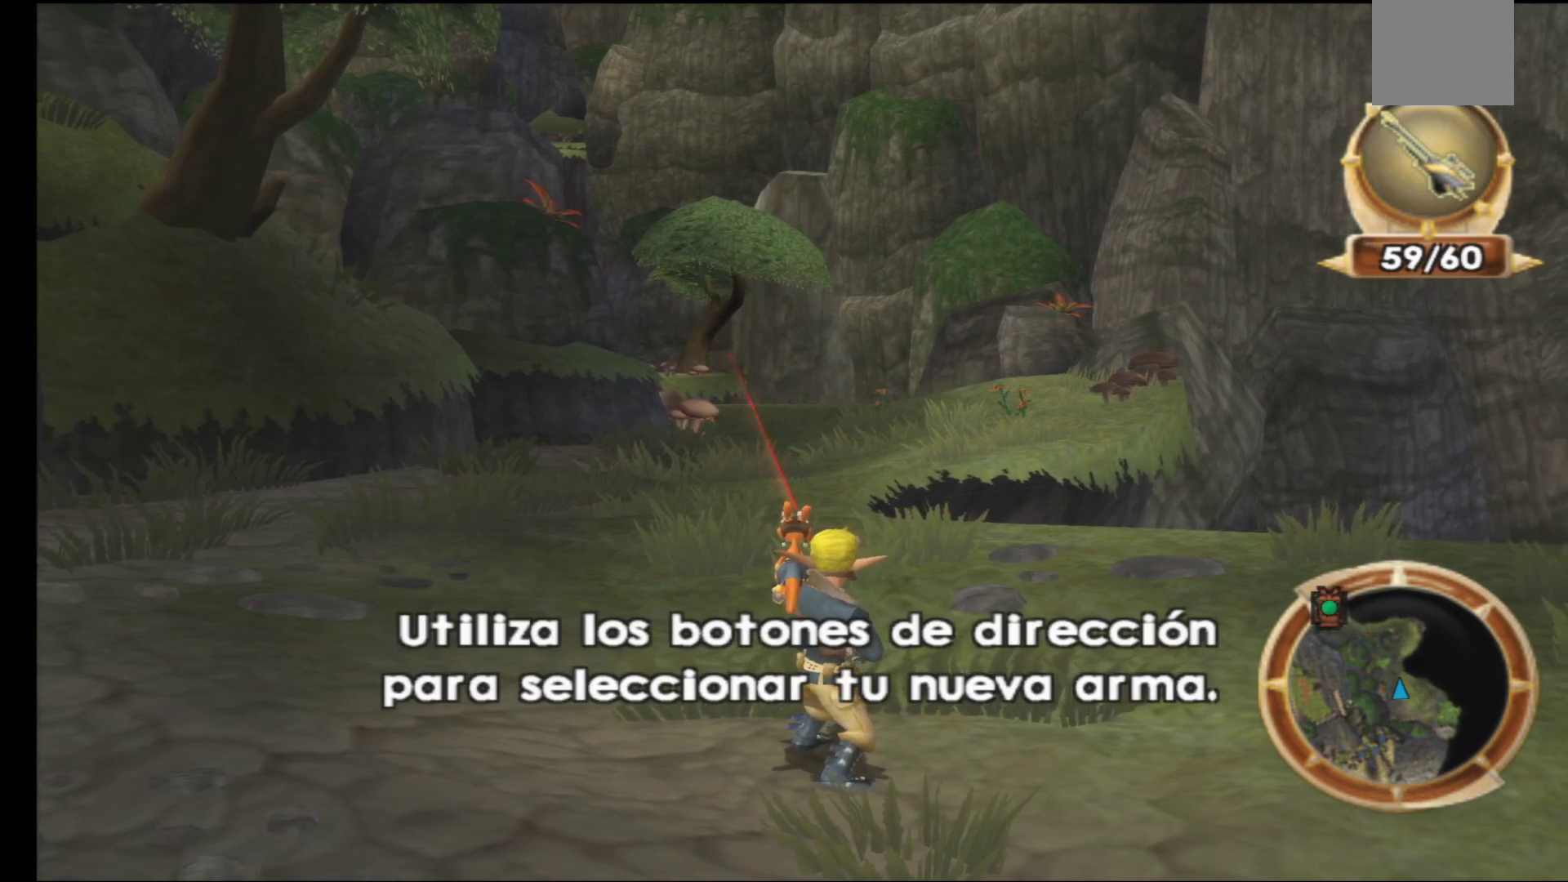
{"buttons": [], "left_stick": "center", "right_stick": "center", "events": []}
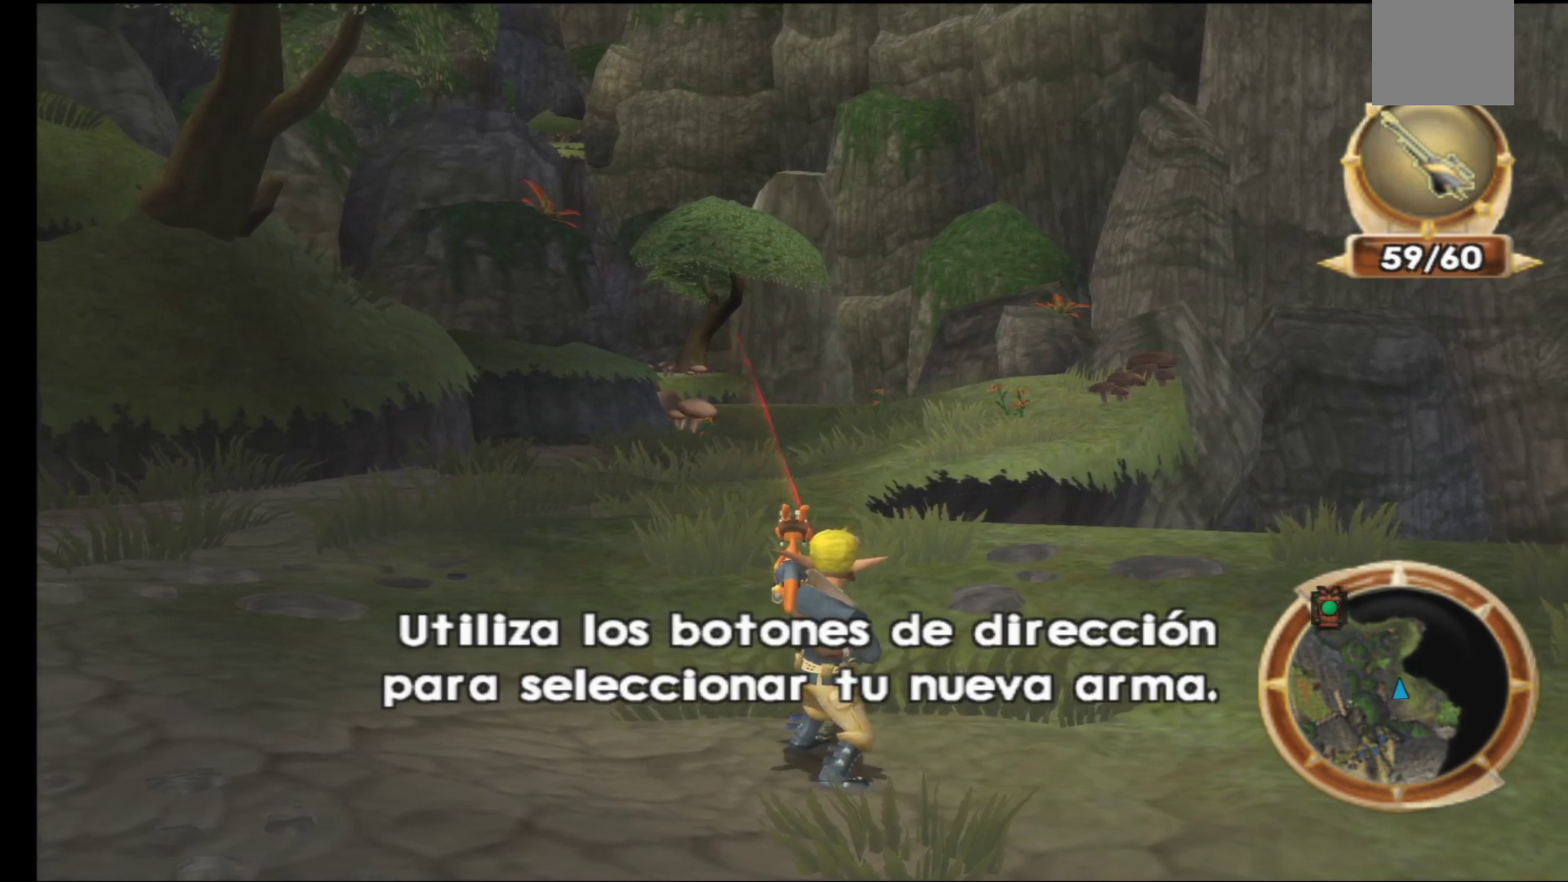
{"buttons": [], "left_stick": "center", "right_stick": "center", "events": []}
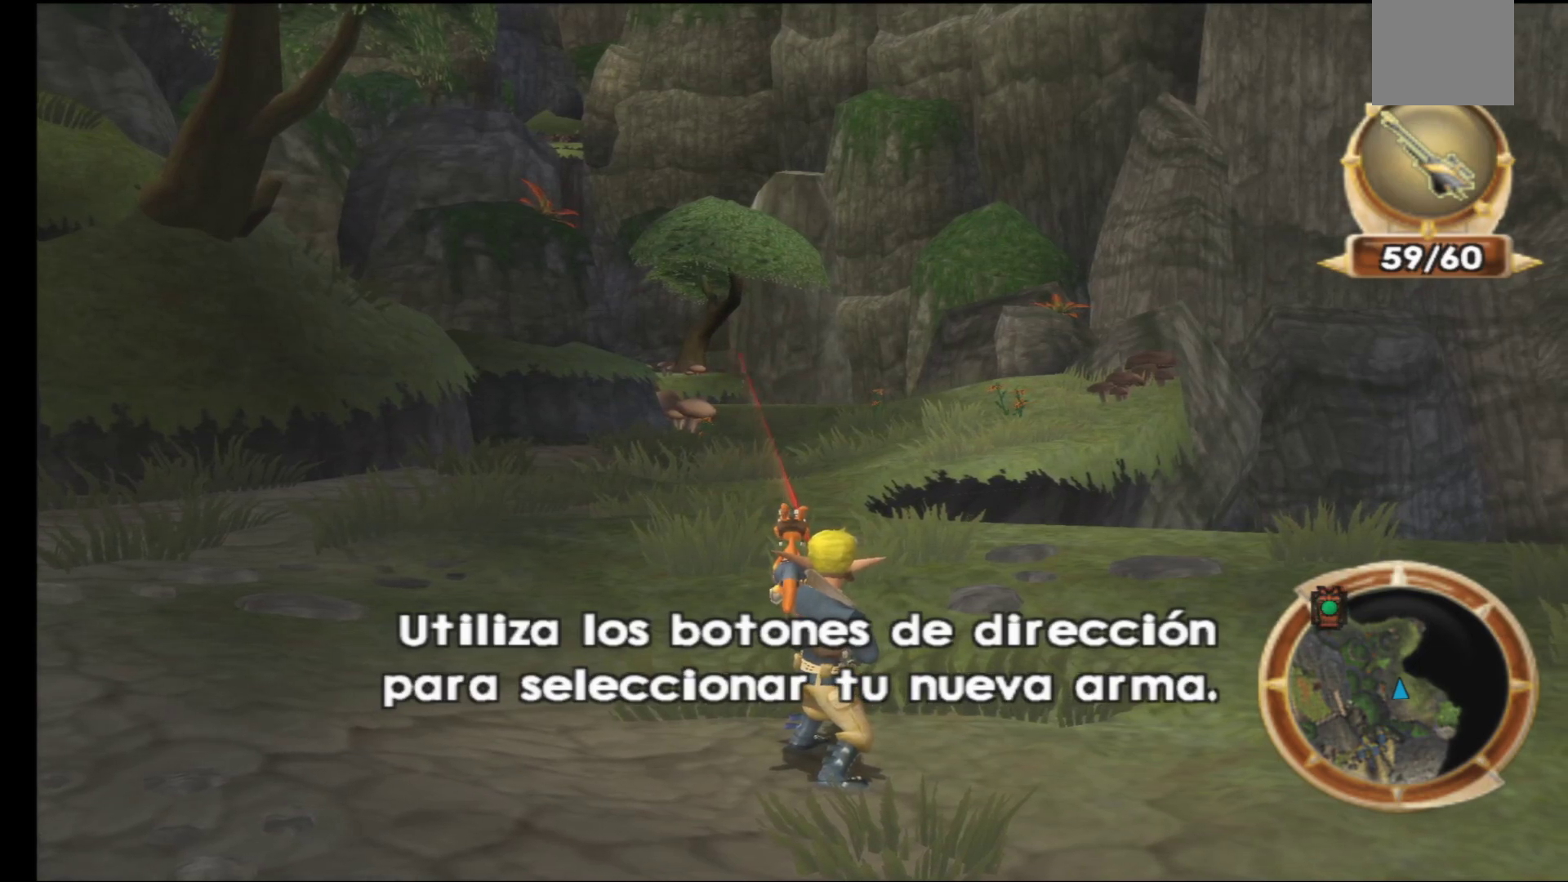
{"buttons": [], "left_stick": "center", "right_stick": "center", "events": []}
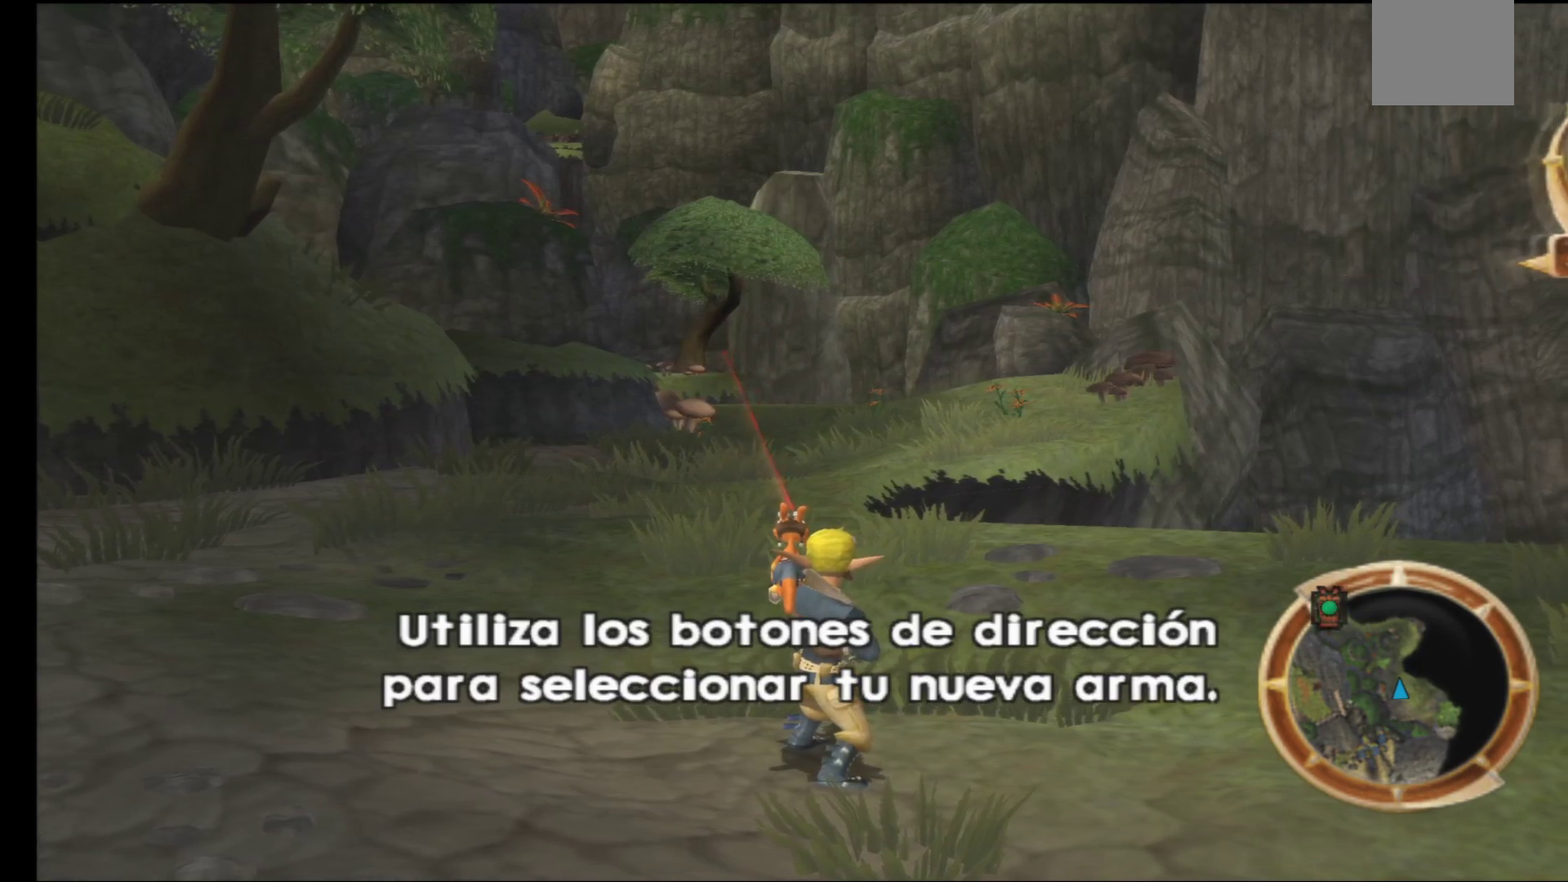
{"buttons": [], "left_stick": "center", "right_stick": "center", "events": []}
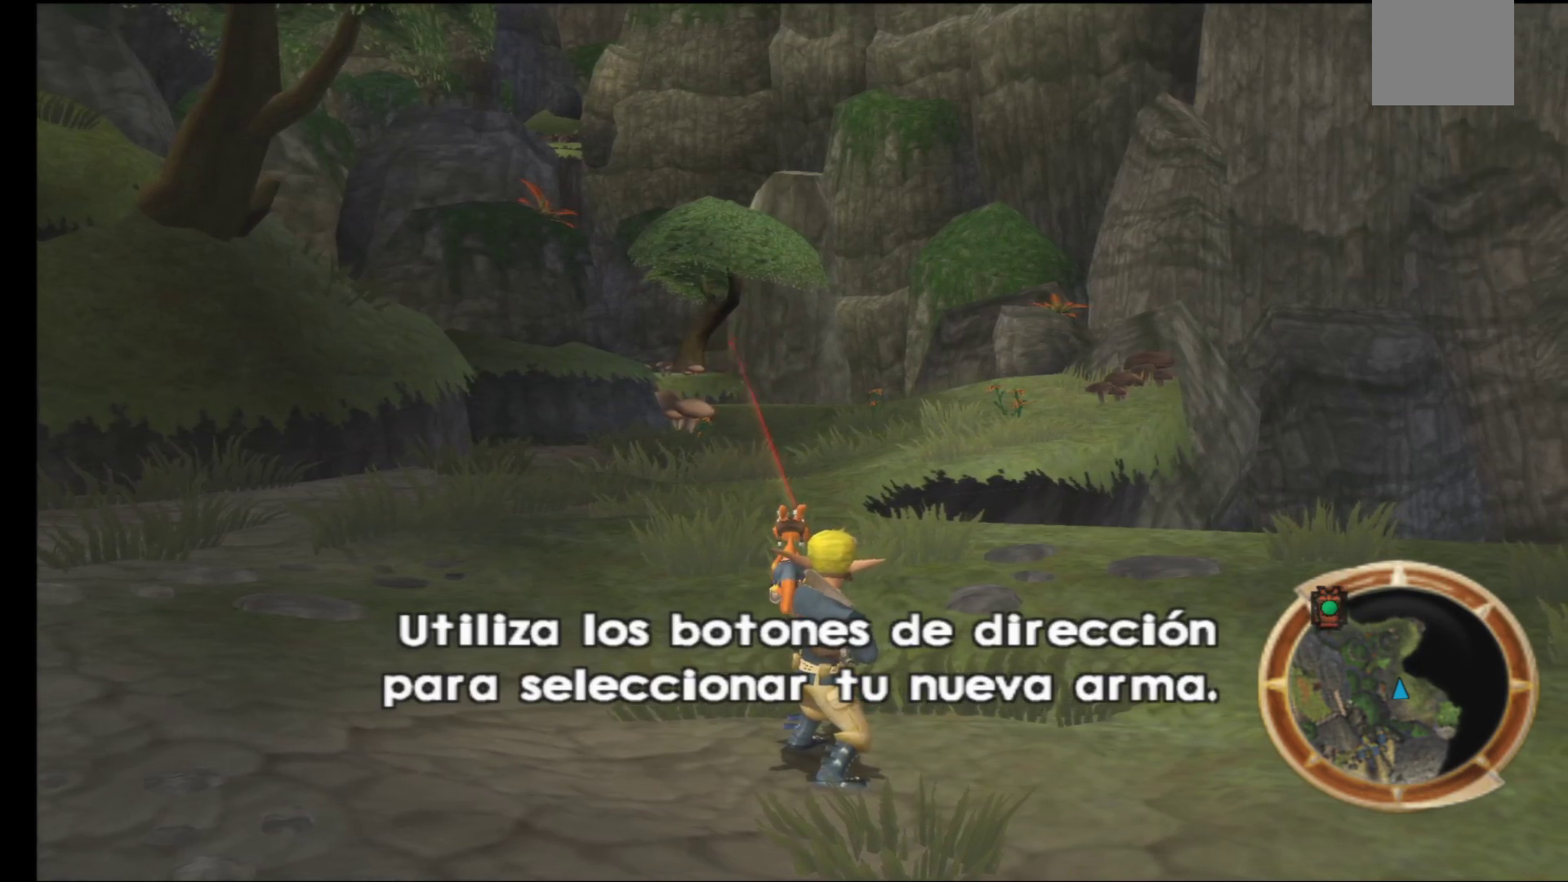
{"buttons": ["DPAD_RIGHT"], "left_stick": "center", "right_stick": "center", "events": [[367, "DPAD_RIGHT", "down"]]}
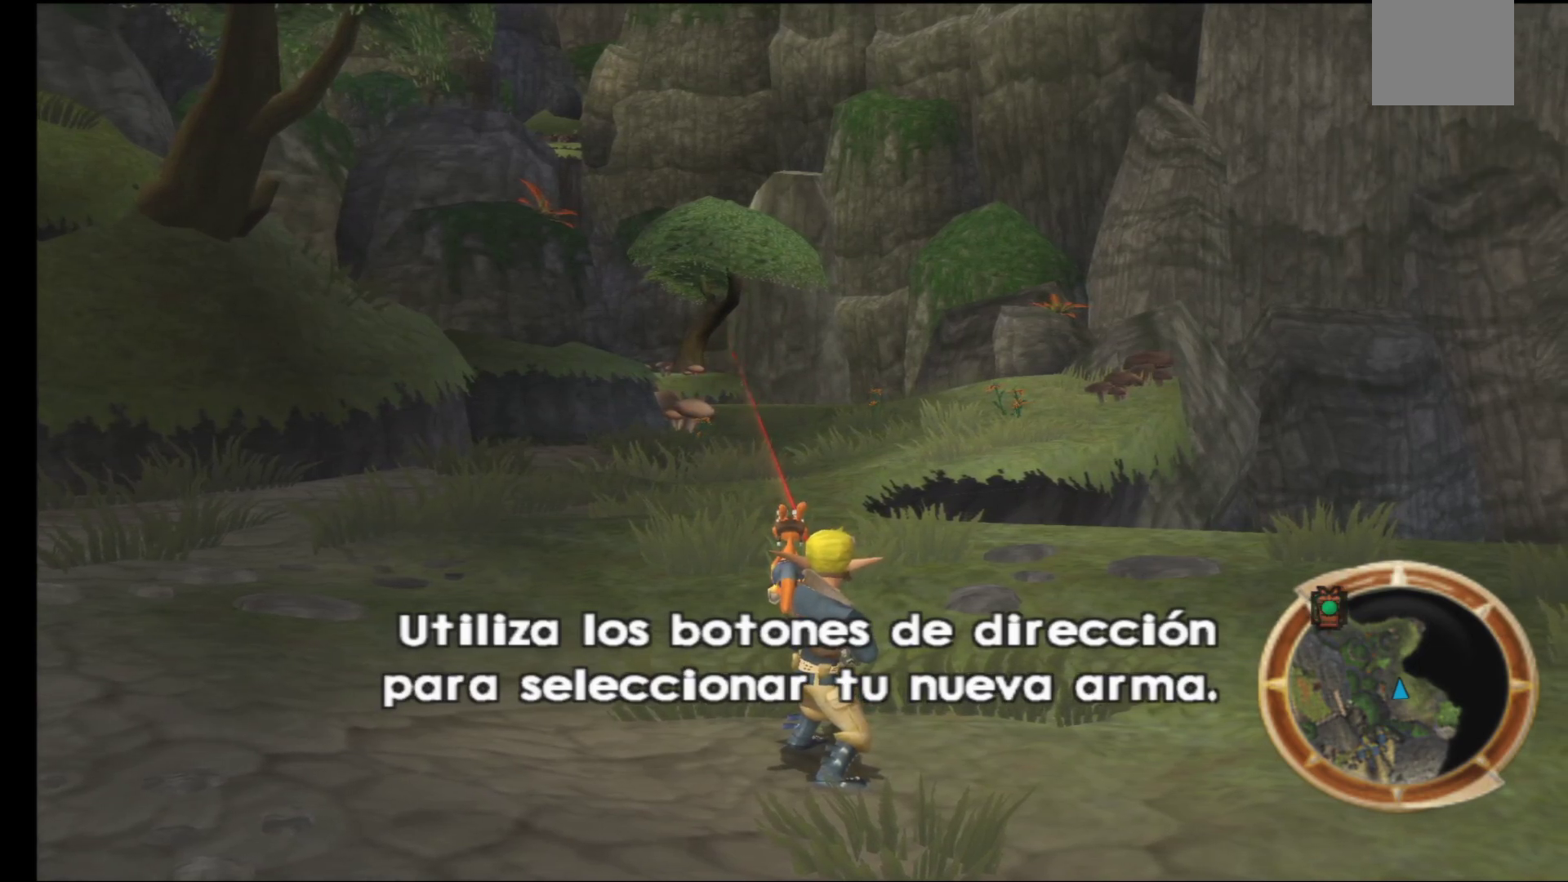
{"buttons": ["DPAD_LEFT"], "left_stick": "center", "right_stick": "center", "events": [[50, "DPAD_RIGHT", "up"], [383, "DPAD_LEFT", "down"]]}
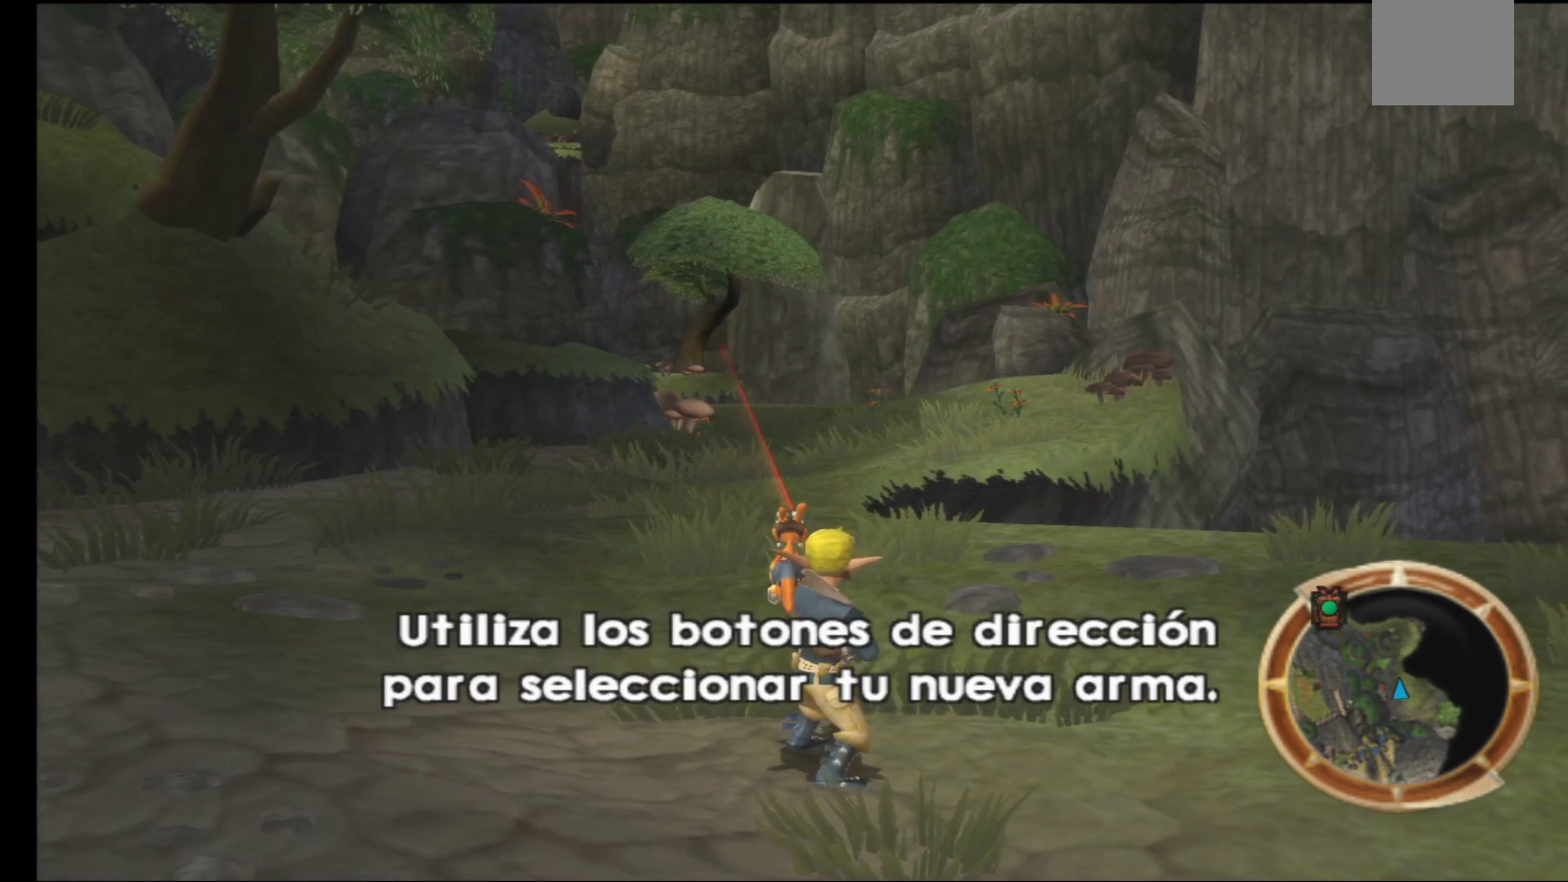
{"buttons": ["DPAD_UP"], "left_stick": "center", "right_stick": "center", "events": [[67, "DPAD_LEFT", "up"], [350, "DPAD_UP", "down"]]}
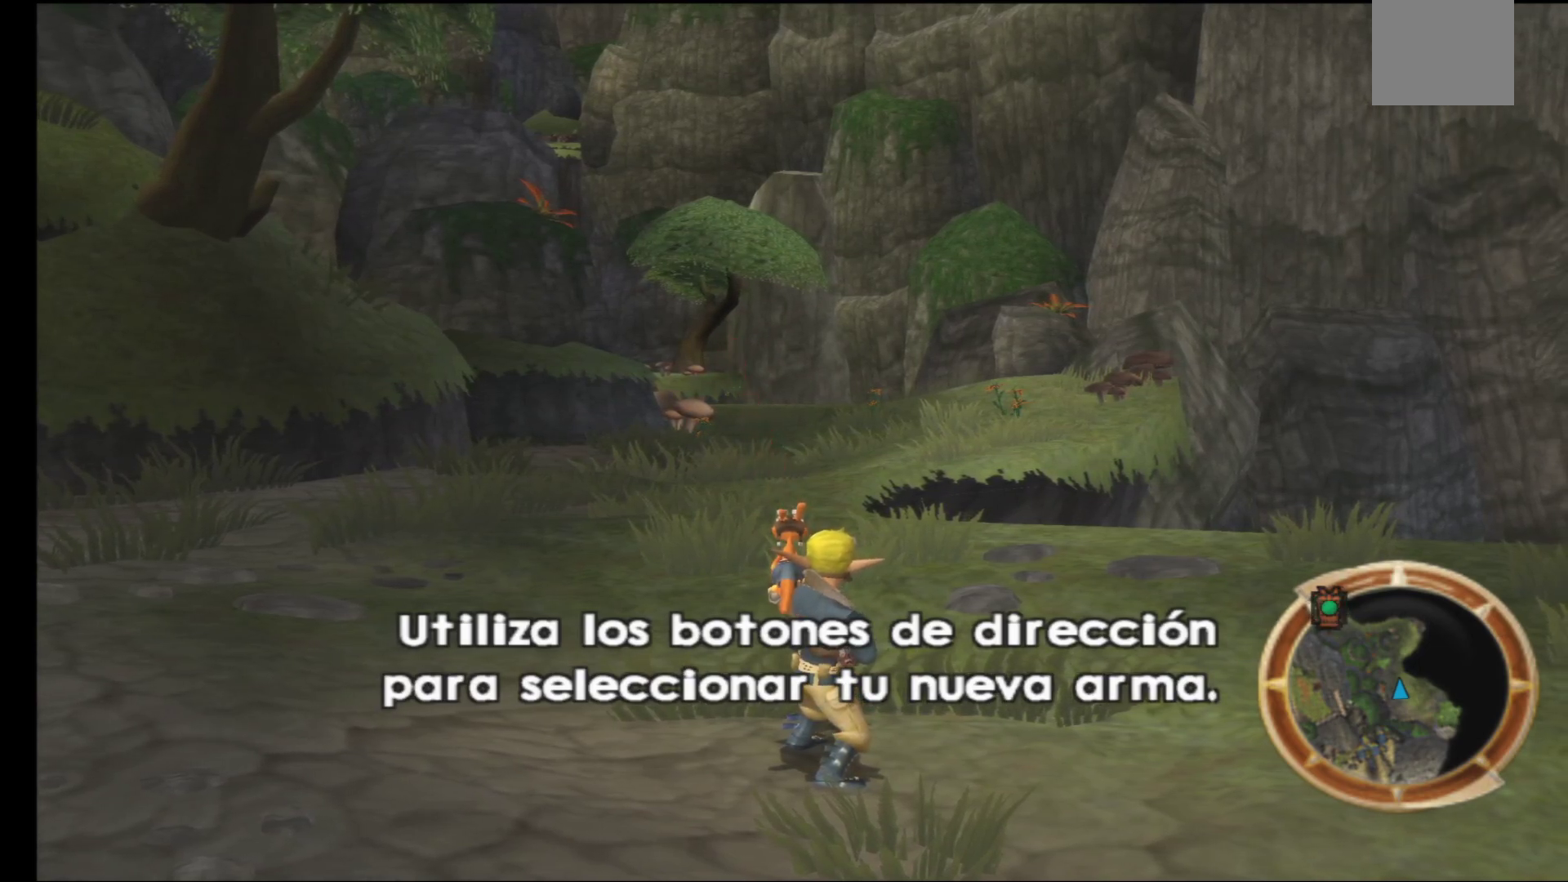
{"buttons": [], "left_stick": "center", "right_stick": "center", "events": [[33, "DPAD_UP", "up"]]}
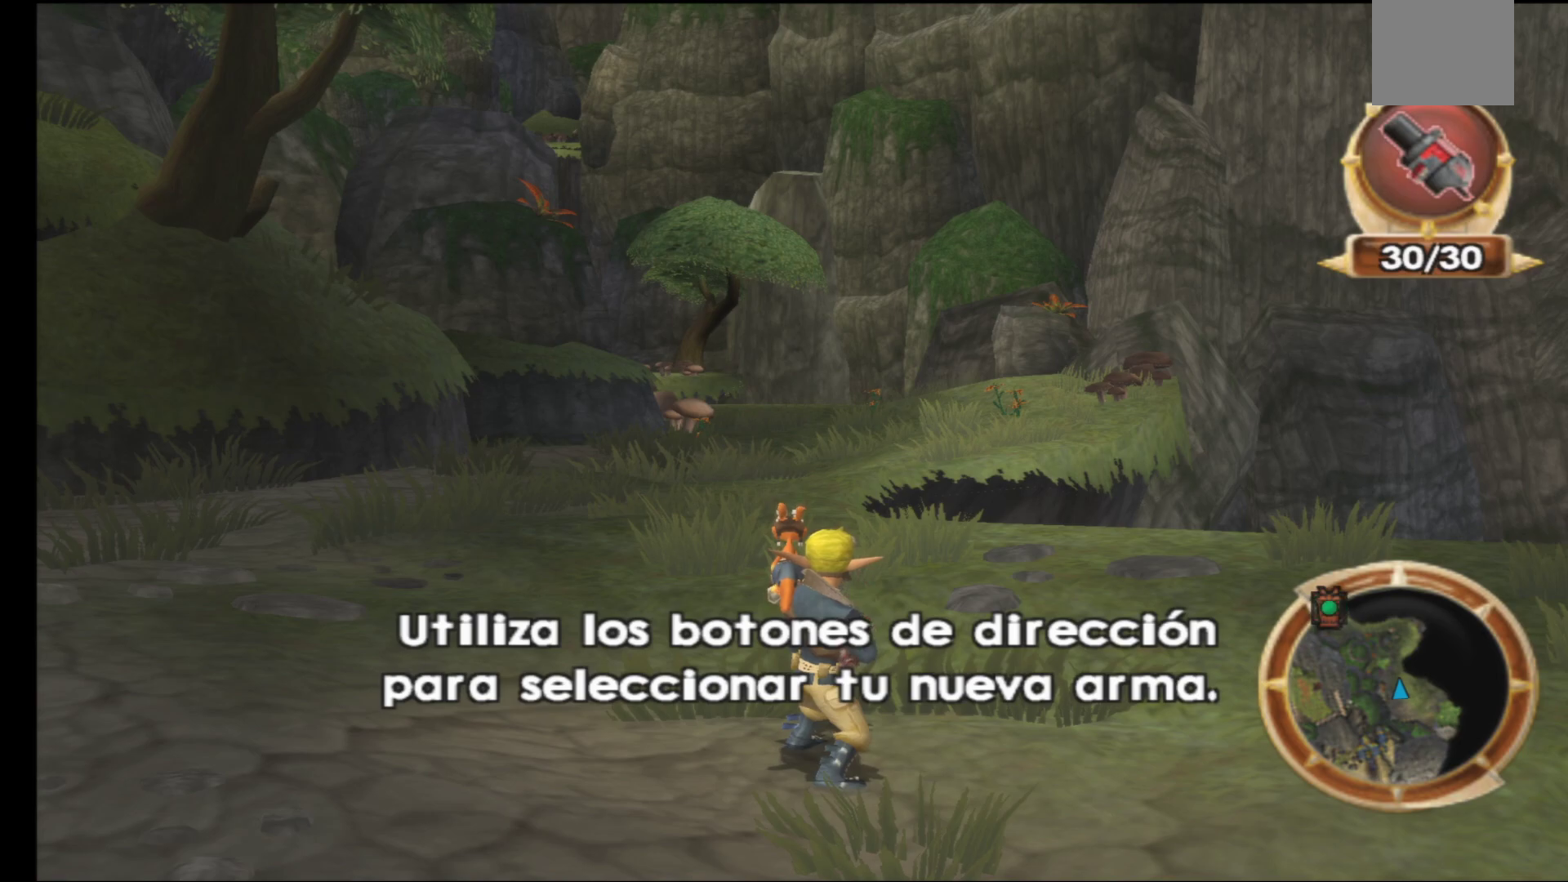
{"buttons": ["DPAD_UP"], "left_stick": "center", "right_stick": "center", "events": [[417, "DPAD_UP", "down"]]}
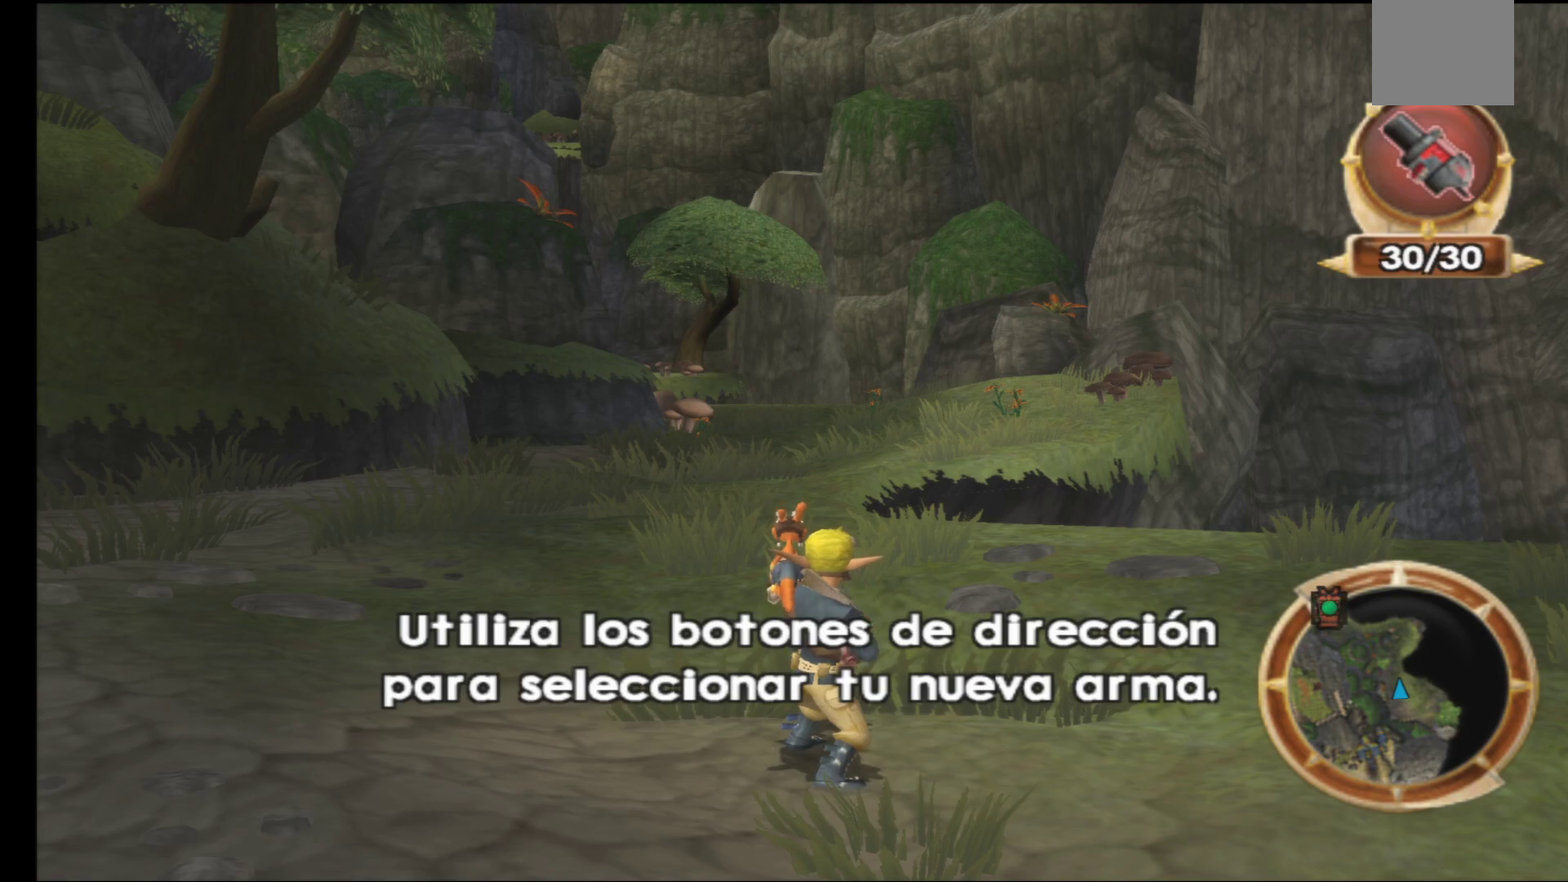
{"buttons": ["DPAD_DOWN"], "left_stick": "center", "right_stick": "center", "events": [[100, "DPAD_UP", "up"], [350, "DPAD_DOWN", "down"]]}
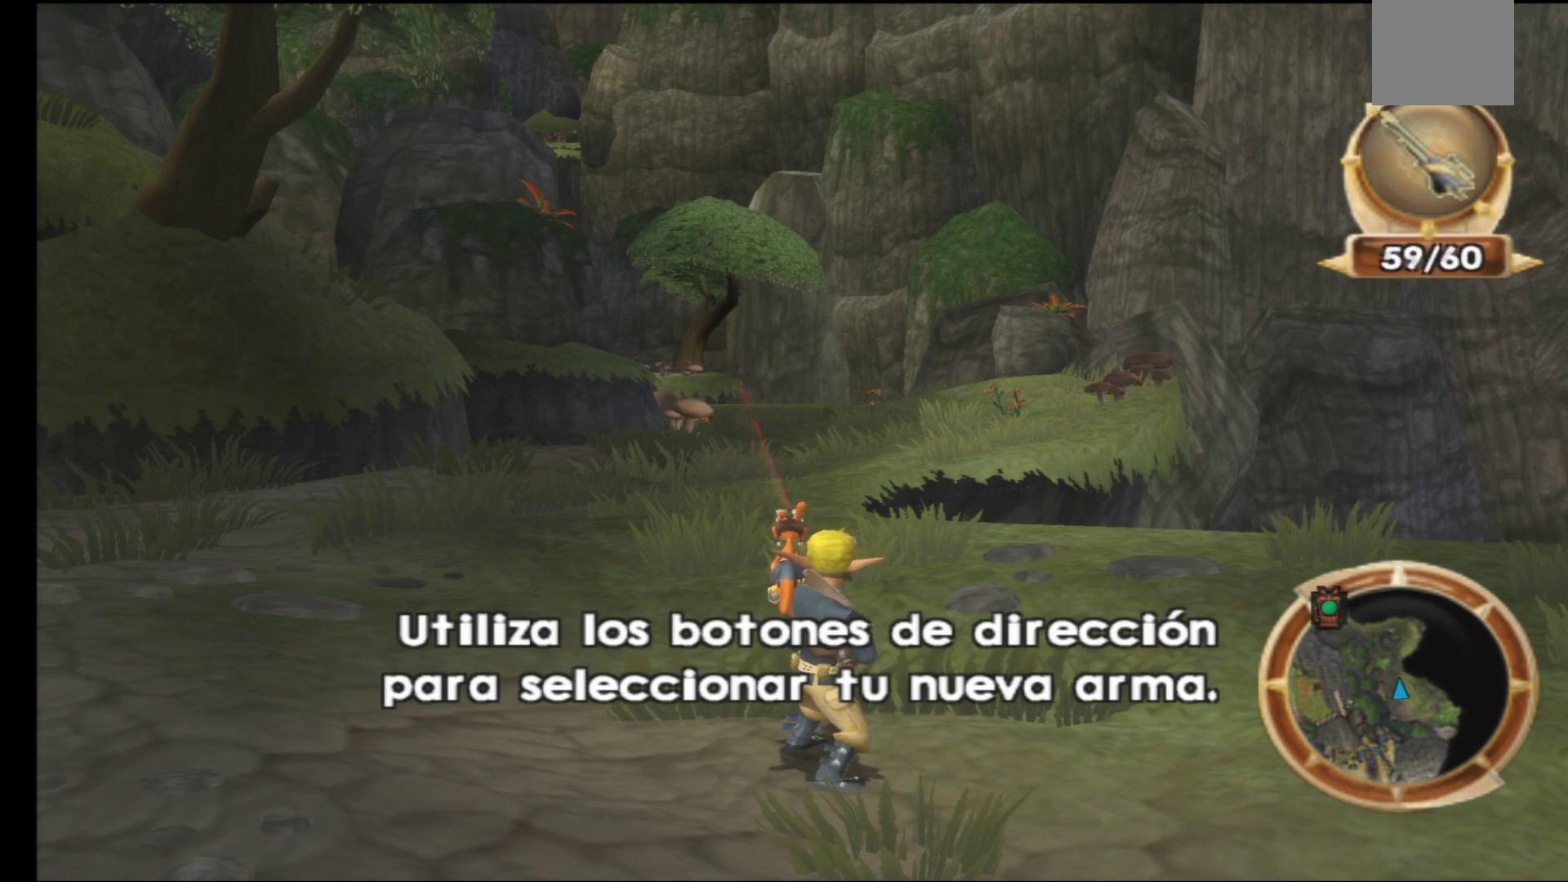
{"buttons": [], "left_stick": "center", "right_stick": "center", "events": [[33, "DPAD_DOWN", "up"]]}
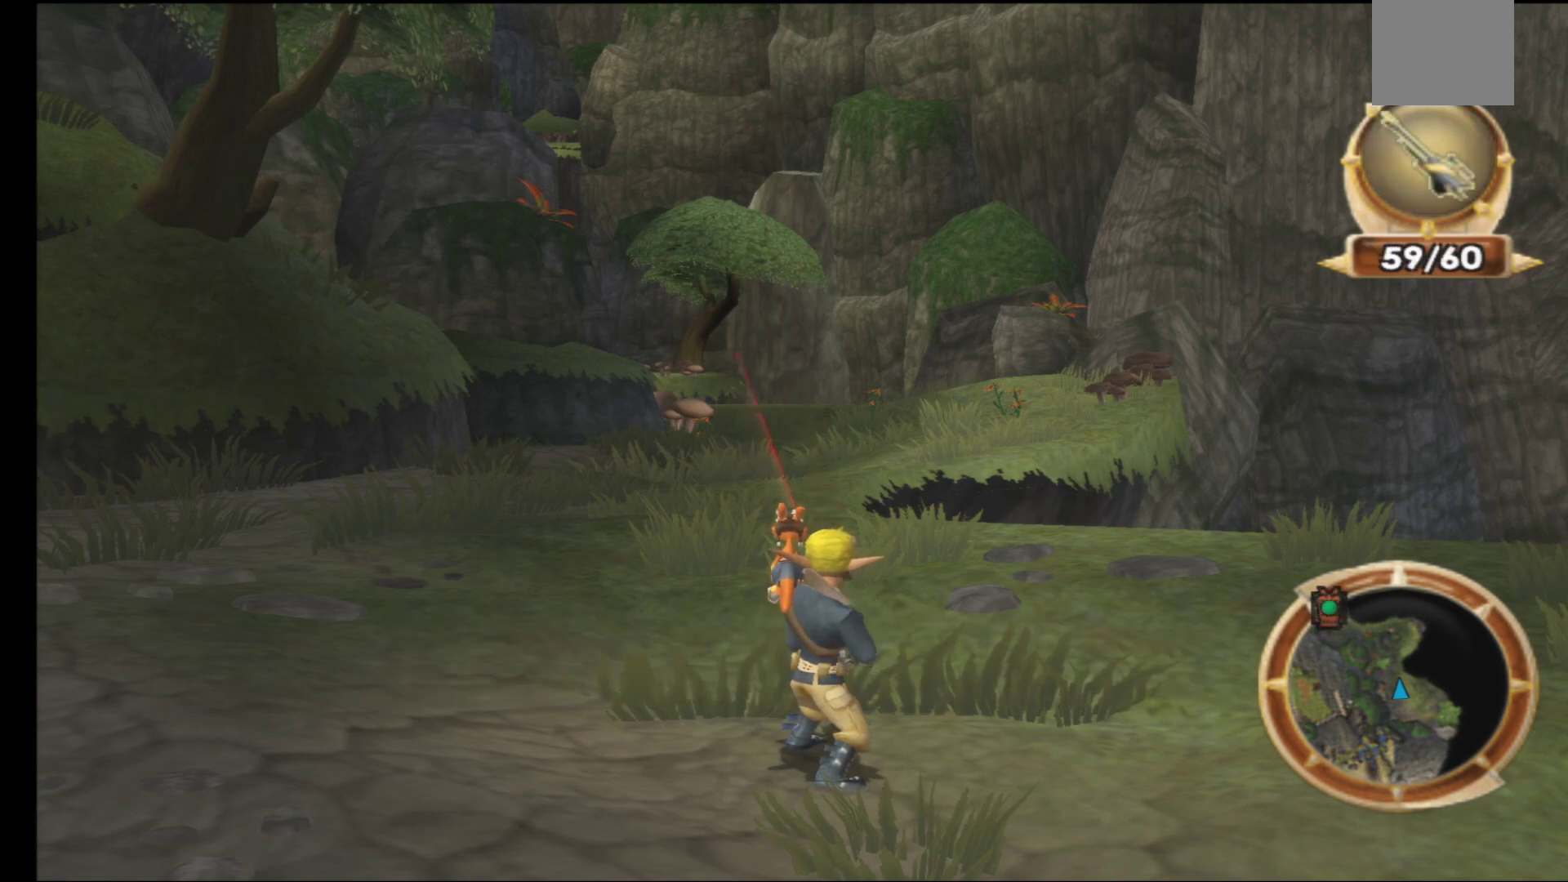
{"buttons": [], "left_stick": "center", "right_stick": "center", "events": [[50, "DPAD_UP", "down"], [267, "DPAD_UP", "up"]]}
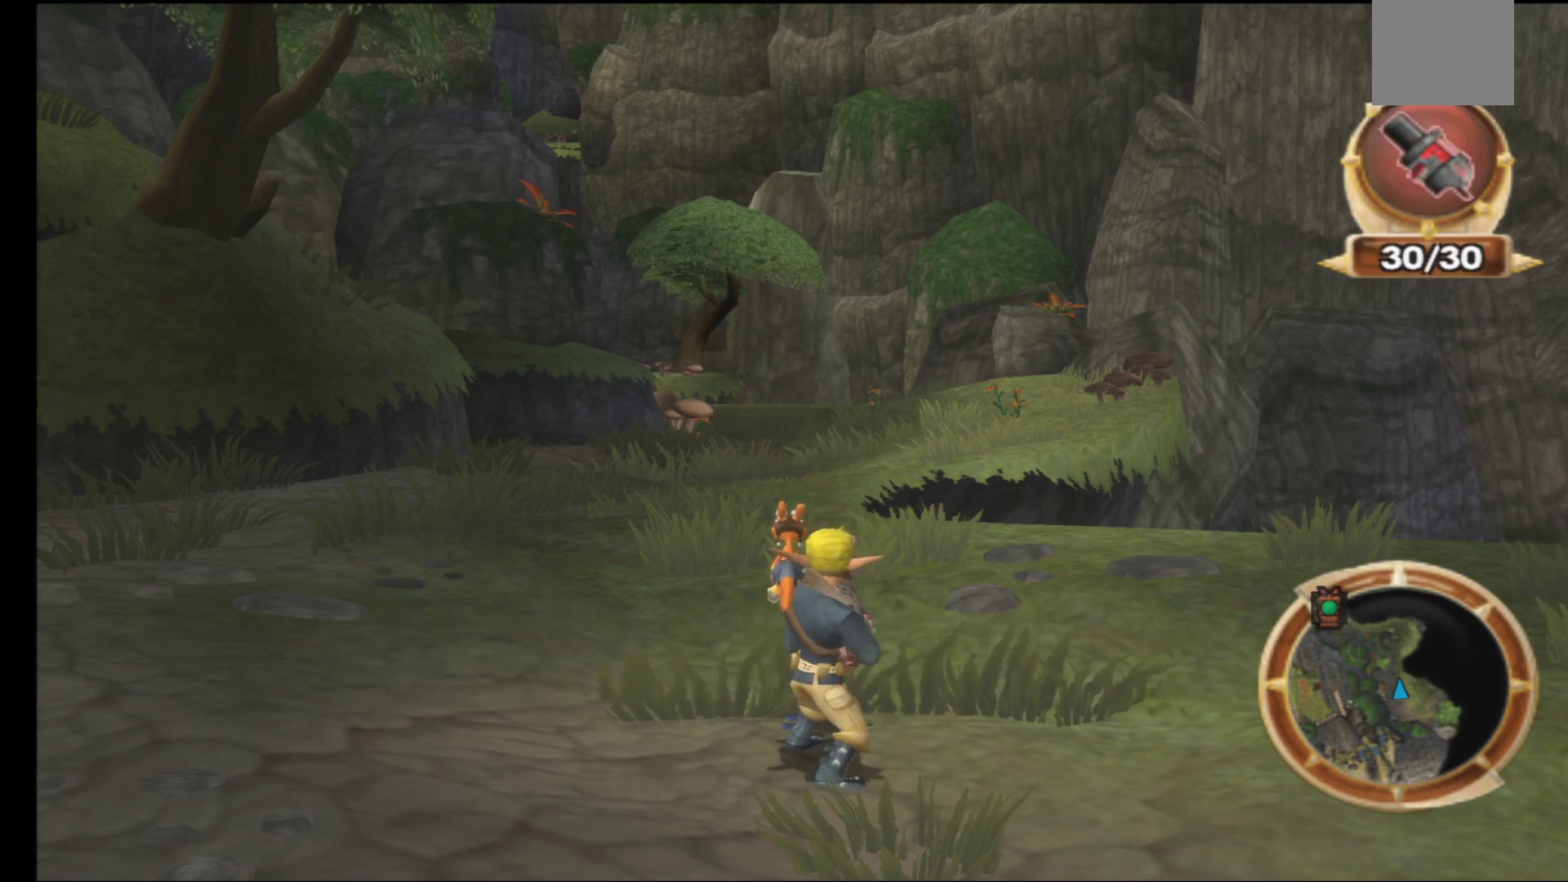
{"buttons": [], "left_stick": "center", "right_stick": "center", "events": [[150, "R1", "down"], [350, "R1", "up"]]}
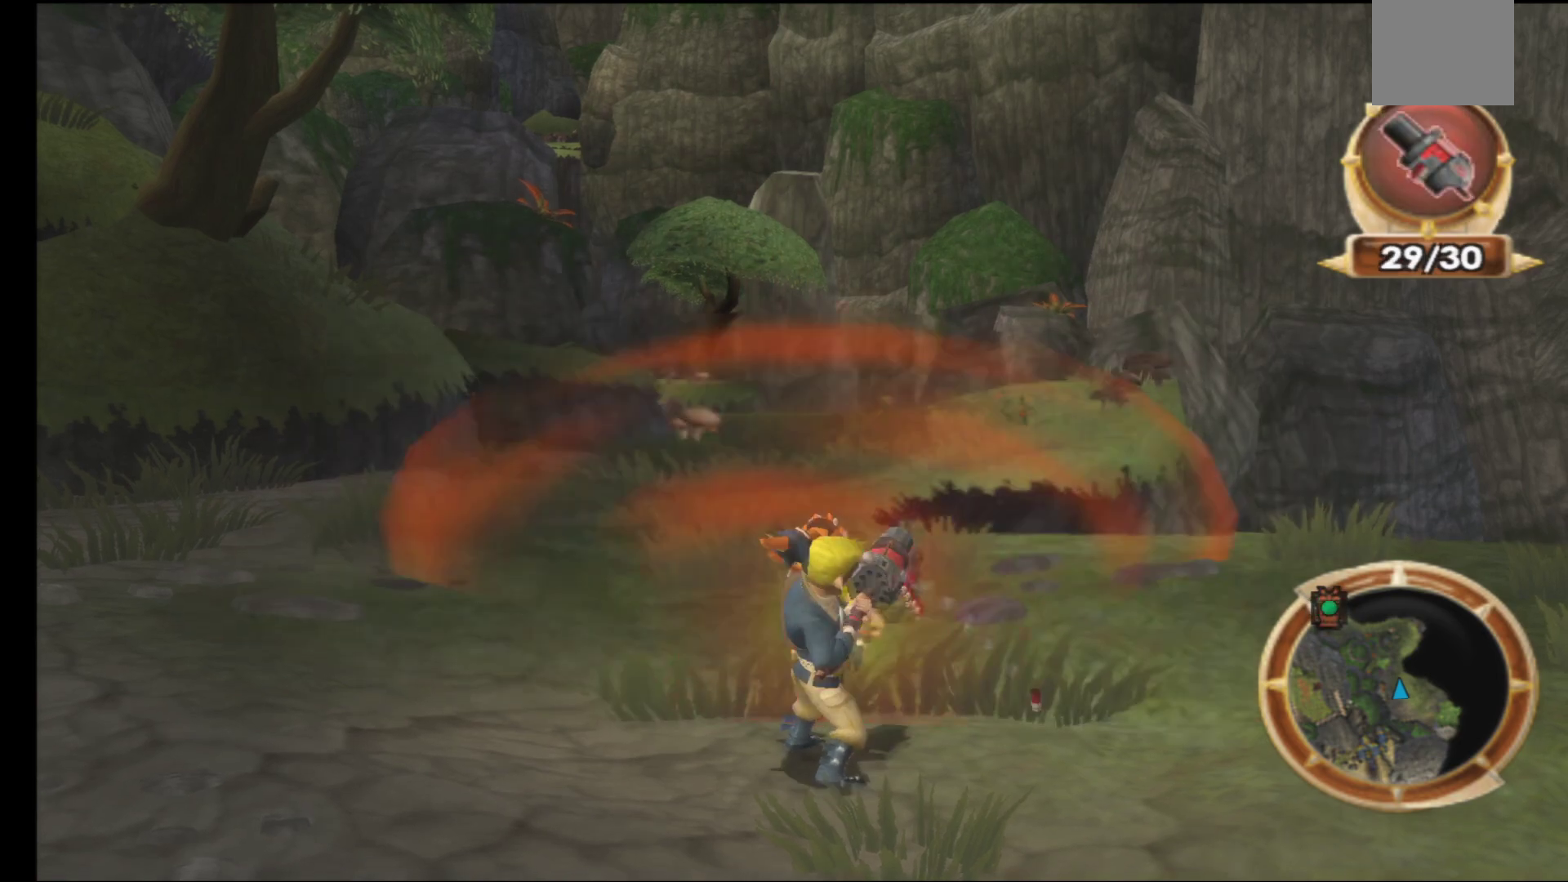
{"buttons": [], "left_stick": "center", "right_stick": "center", "events": []}
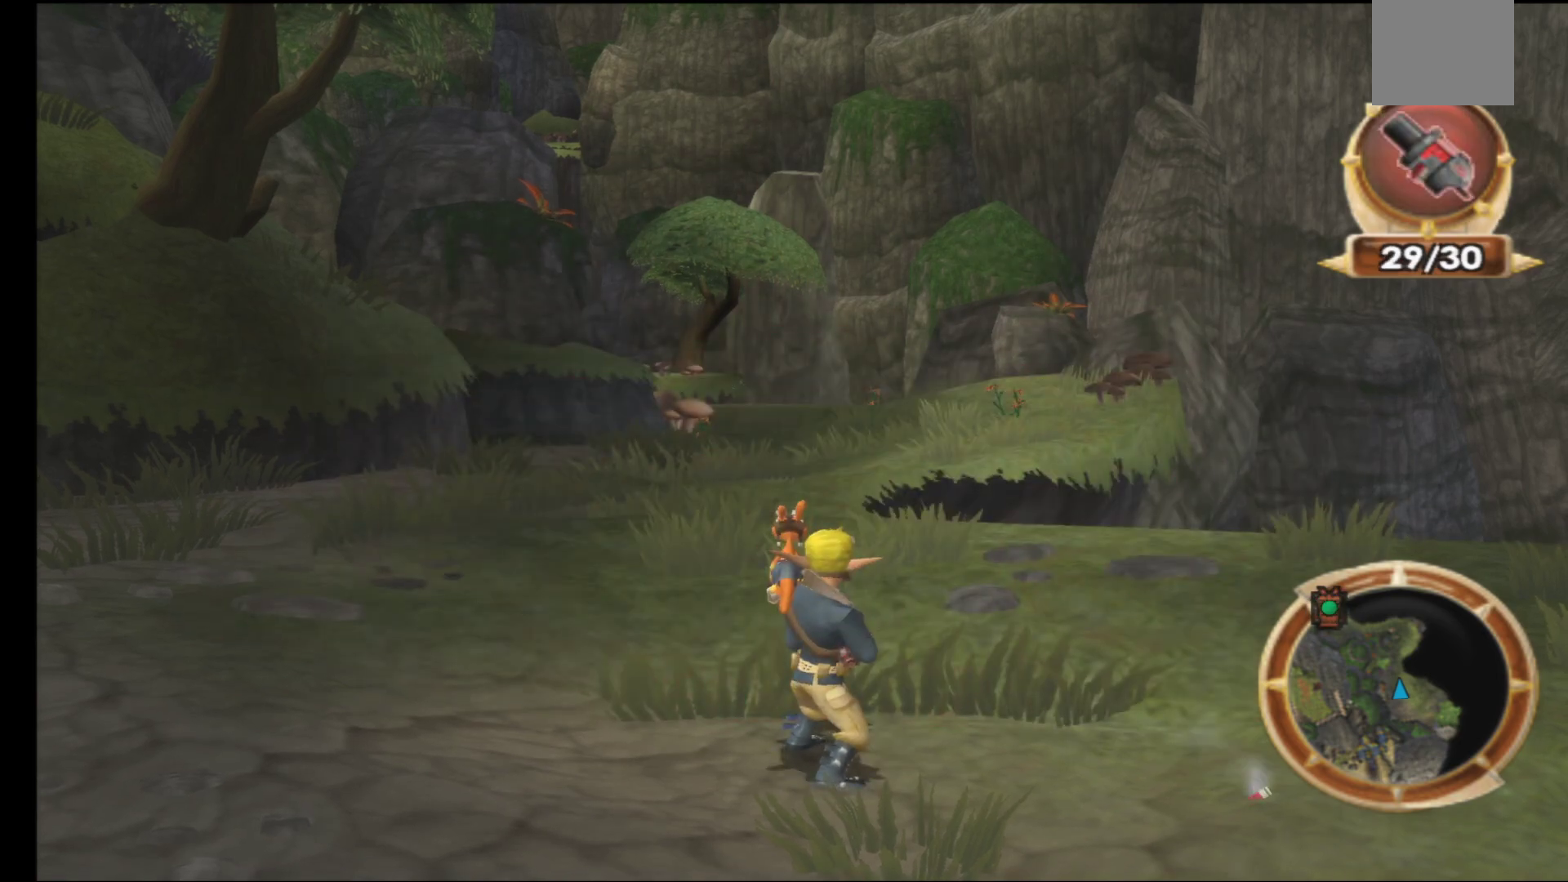
{"buttons": [], "left_stick": "up", "right_stick": "center", "events": [[50, "left_stick", "up"], [117, "left_stick", "up-left"], [483, "left_stick", "up"]]}
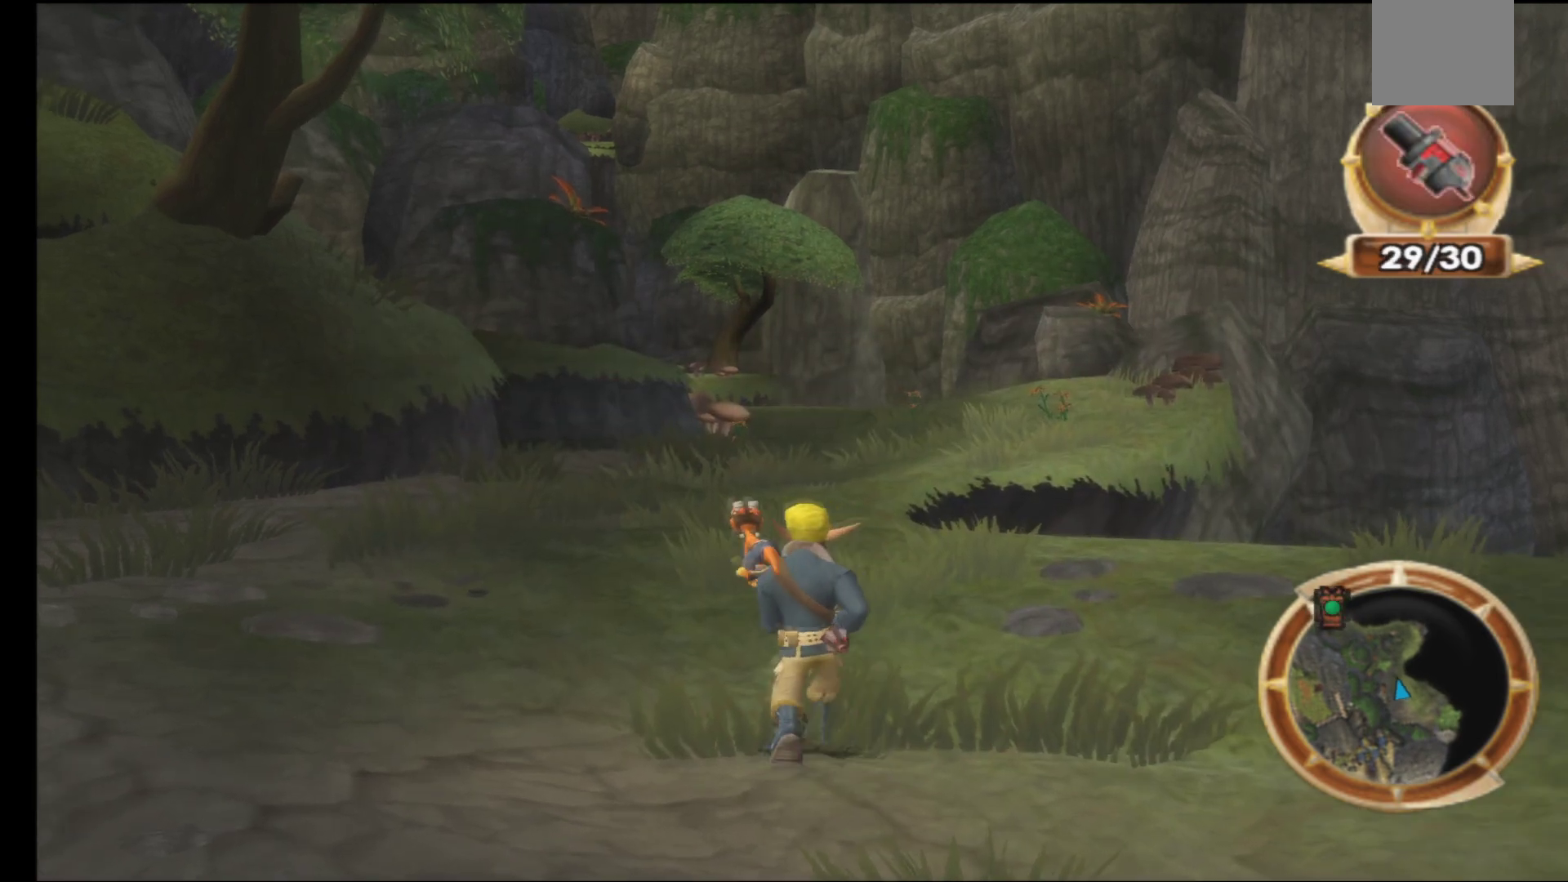
{"buttons": [], "left_stick": "up", "right_stick": "center", "events": []}
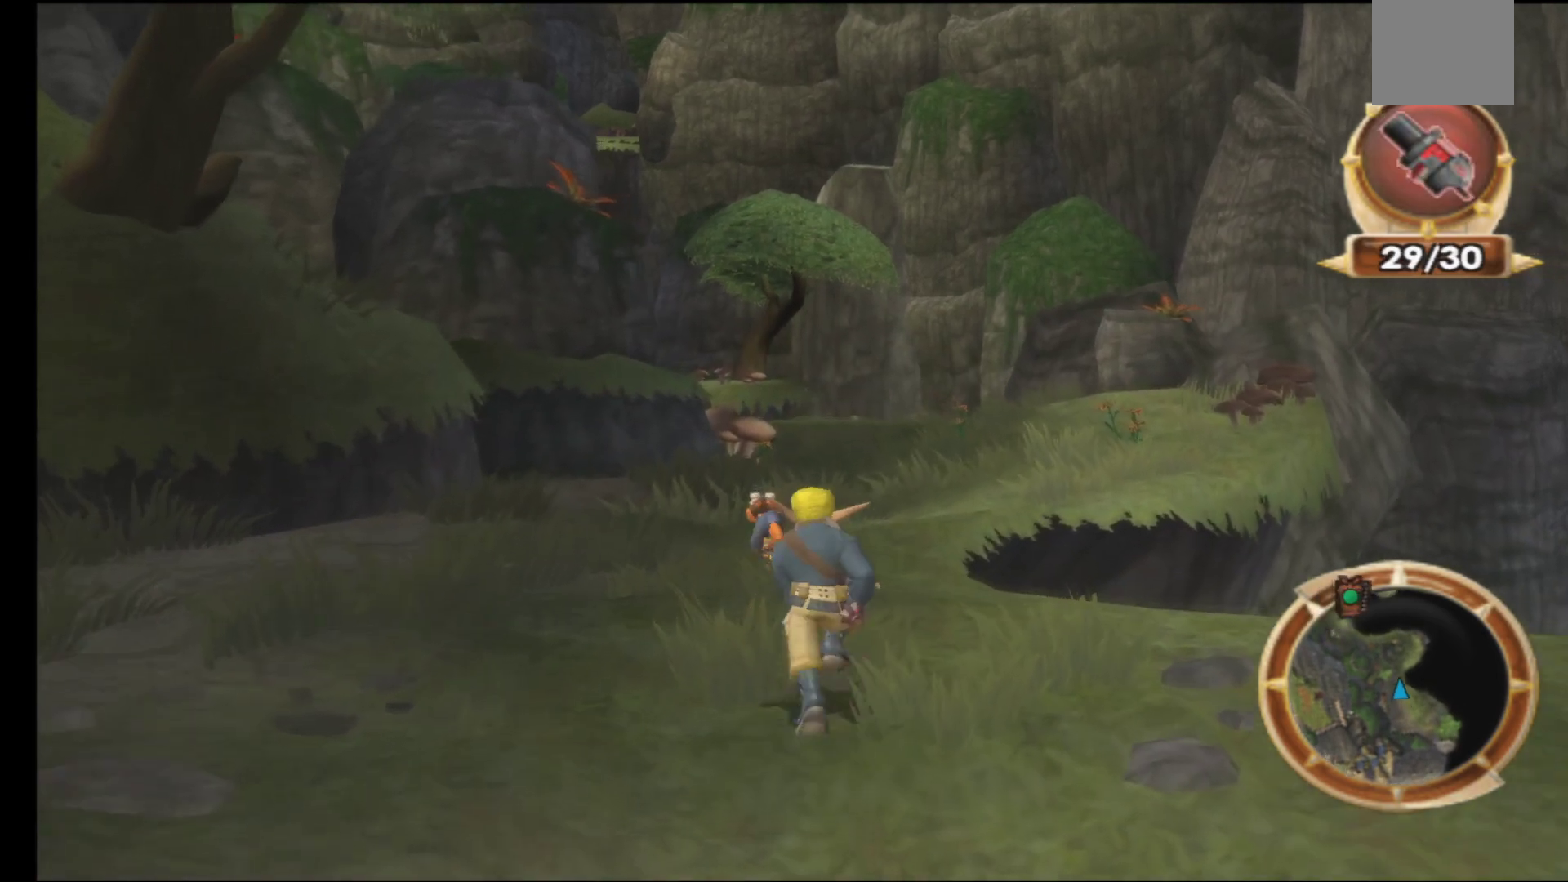
{"buttons": [], "left_stick": "up", "right_stick": "center", "events": [[117, "left_stick", "up-left"], [333, "left_stick", "up"]]}
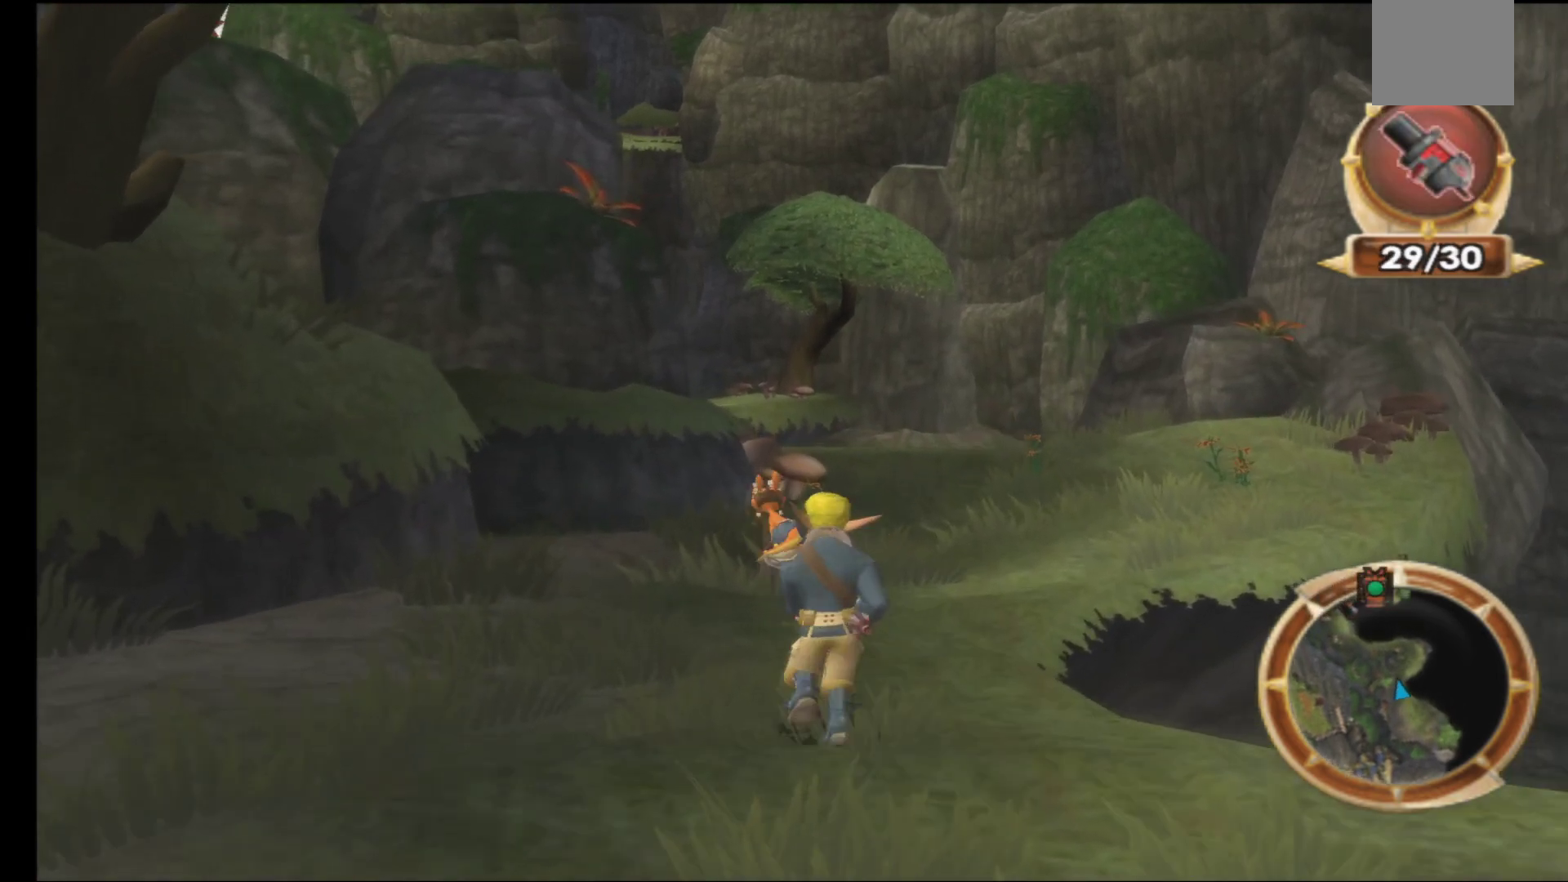
{"buttons": [], "left_stick": "up", "right_stick": "center", "events": [[133, "left_stick", "up-right"], [450, "left_stick", "up"]]}
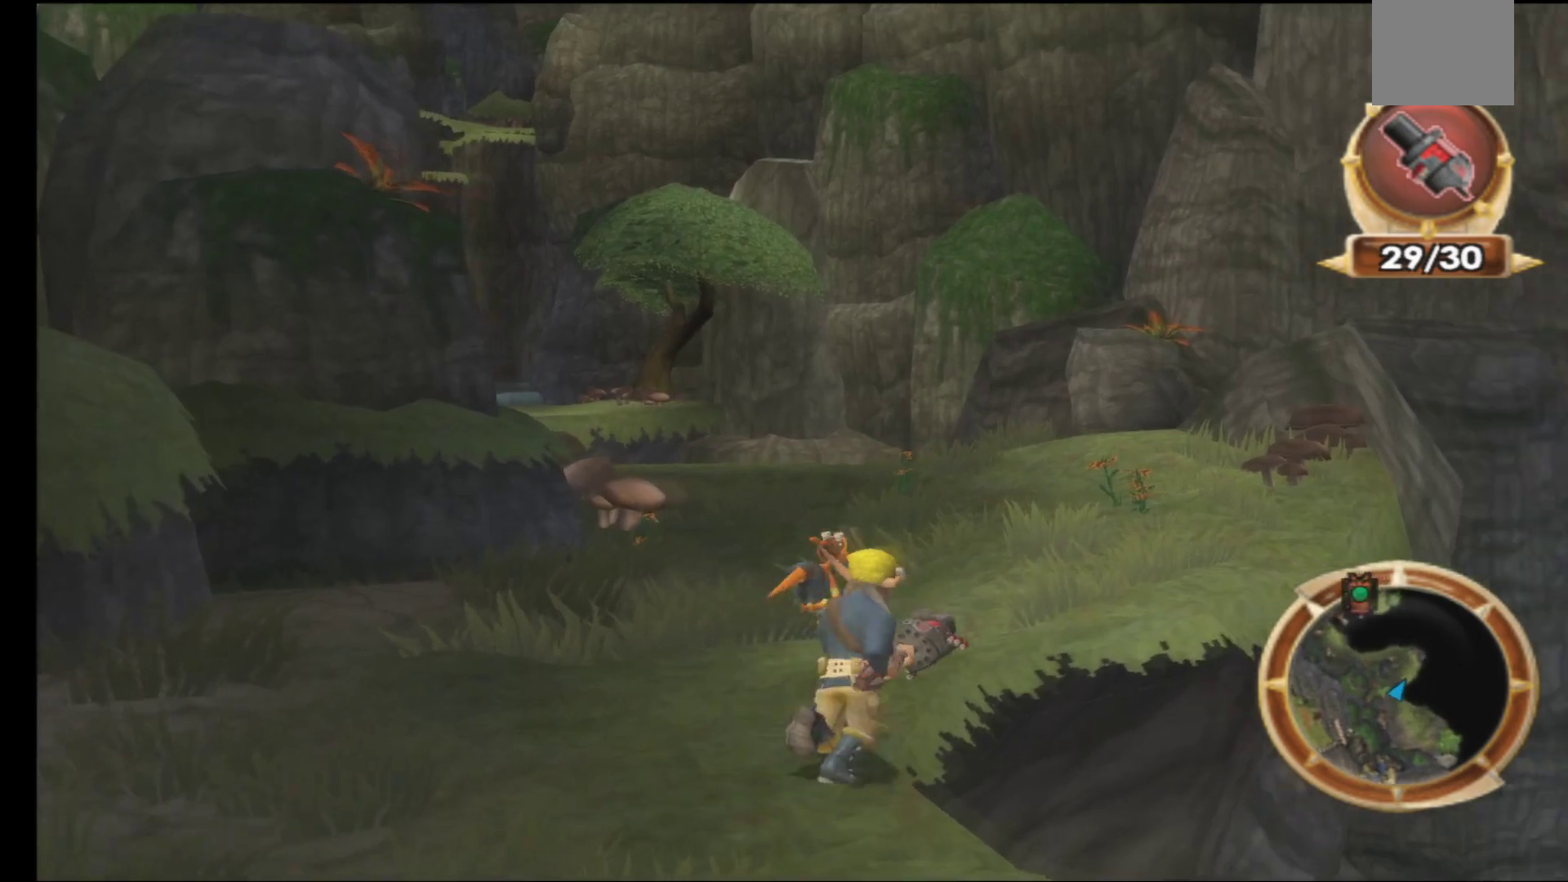
{"buttons": [], "left_stick": "up", "right_stick": "center", "events": []}
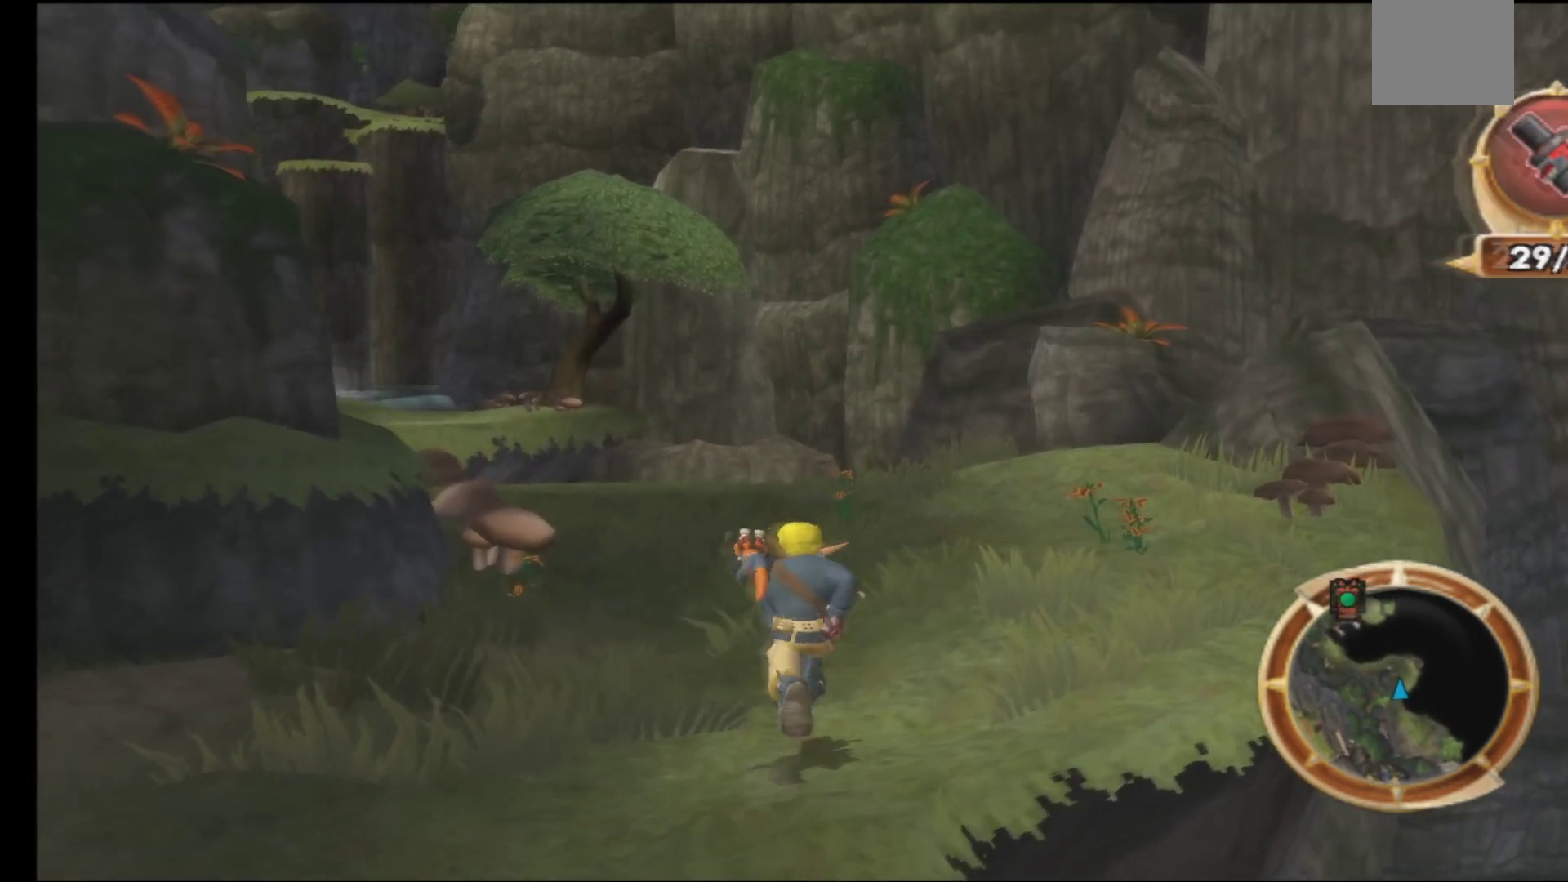
{"buttons": [], "left_stick": "up", "right_stick": "center", "events": []}